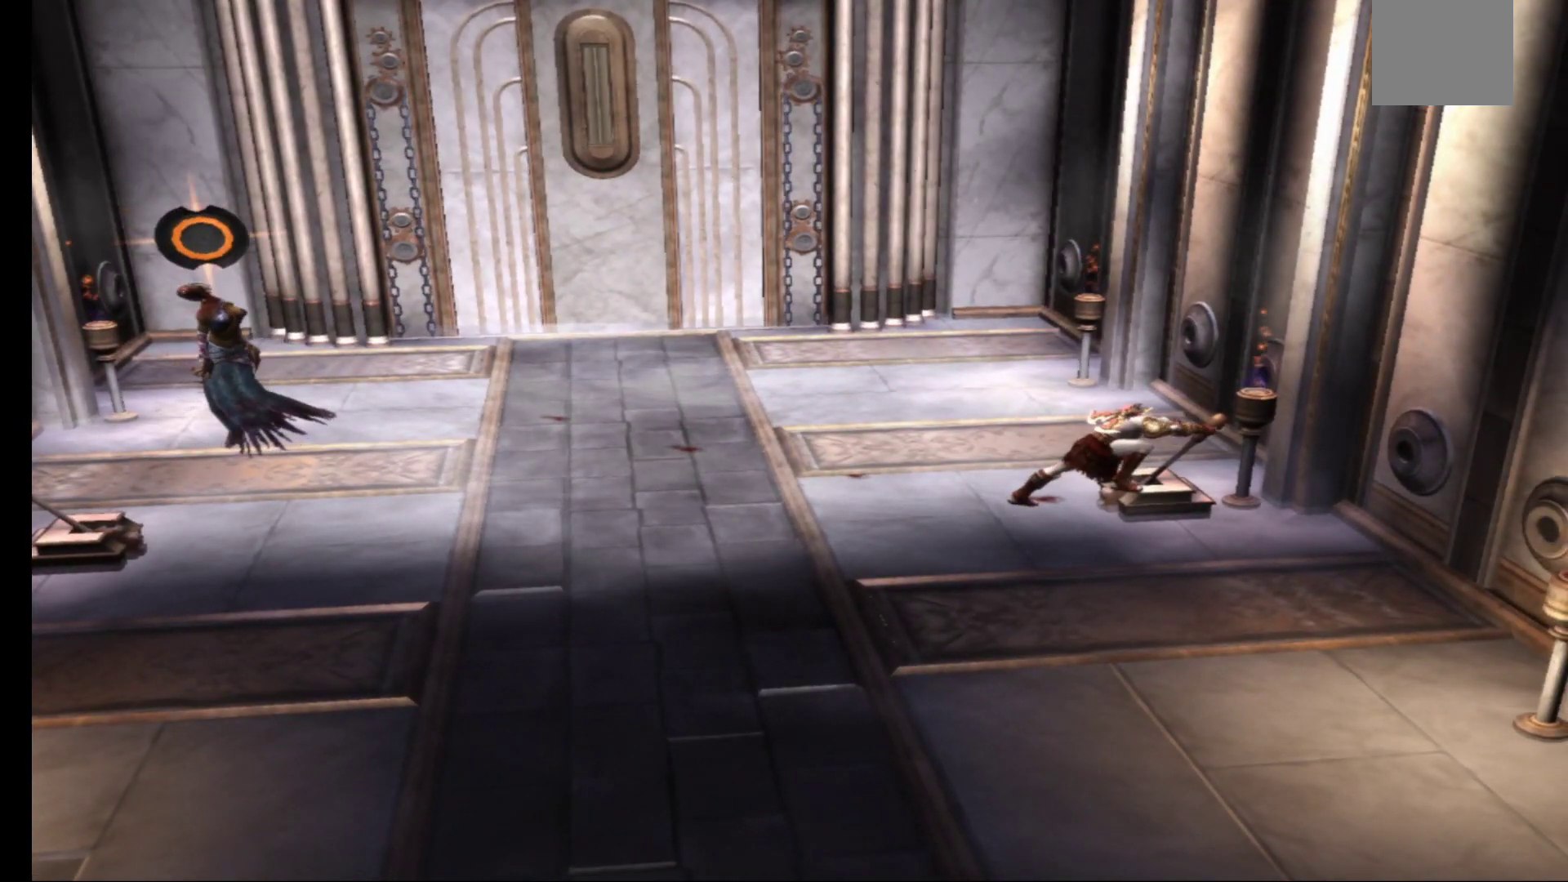
Gameplay with a controller (Xbox layout); each line is a JSON object with the inputs held at the frame after it. "events" lists button and stick changes between this image and that frame as [ms after this image, input, new state], when the widget could be followed in between.
{"buttons": [], "left_stick": "center", "right_stick": "center", "events": []}
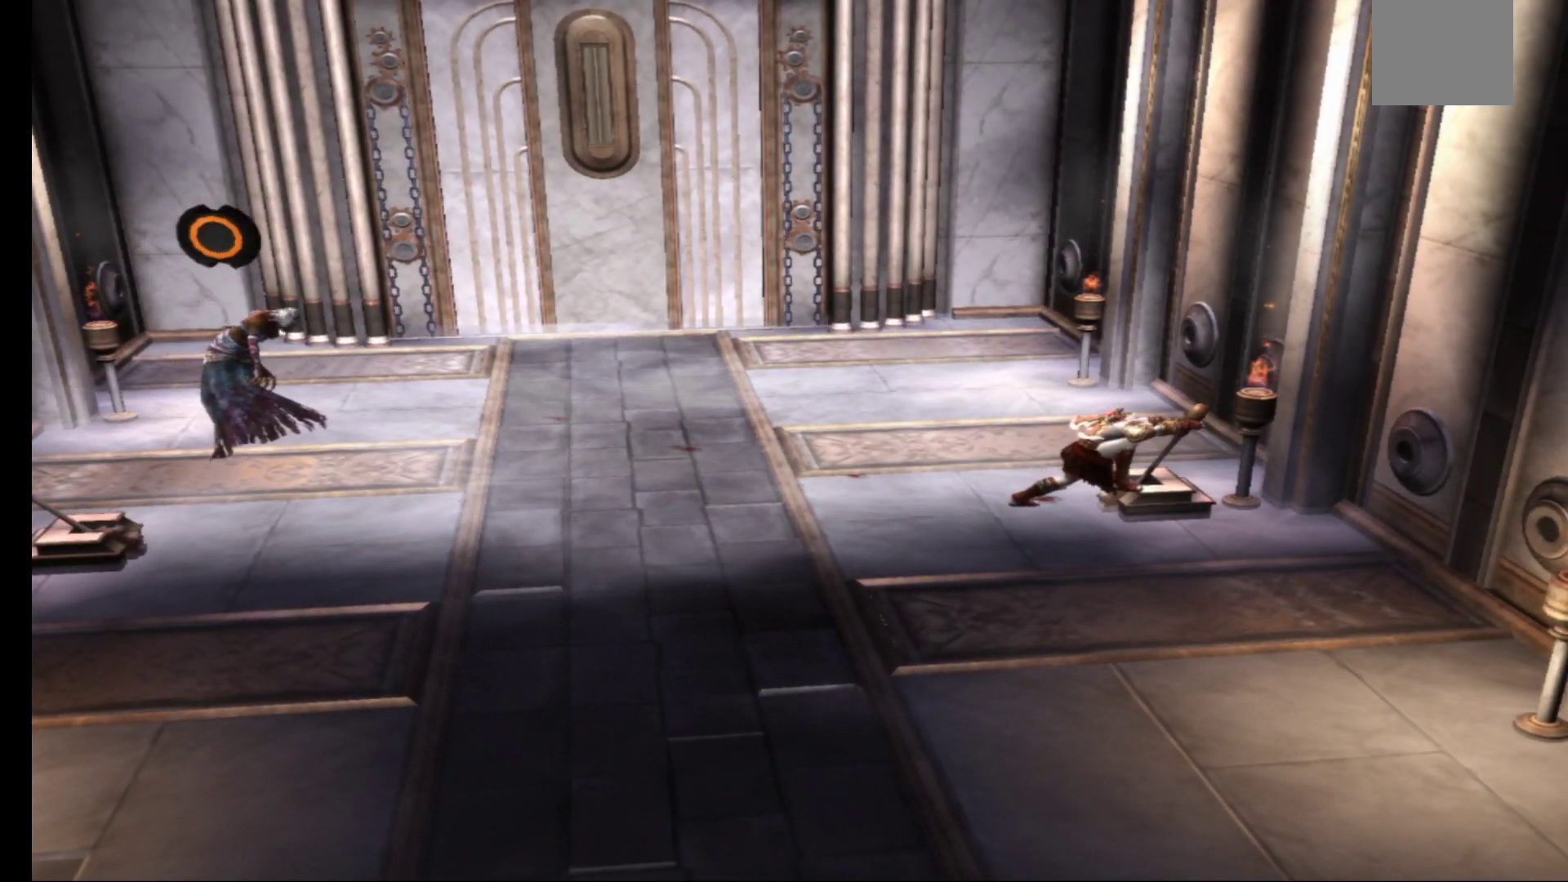
{"buttons": [], "left_stick": "center", "right_stick": "center", "events": []}
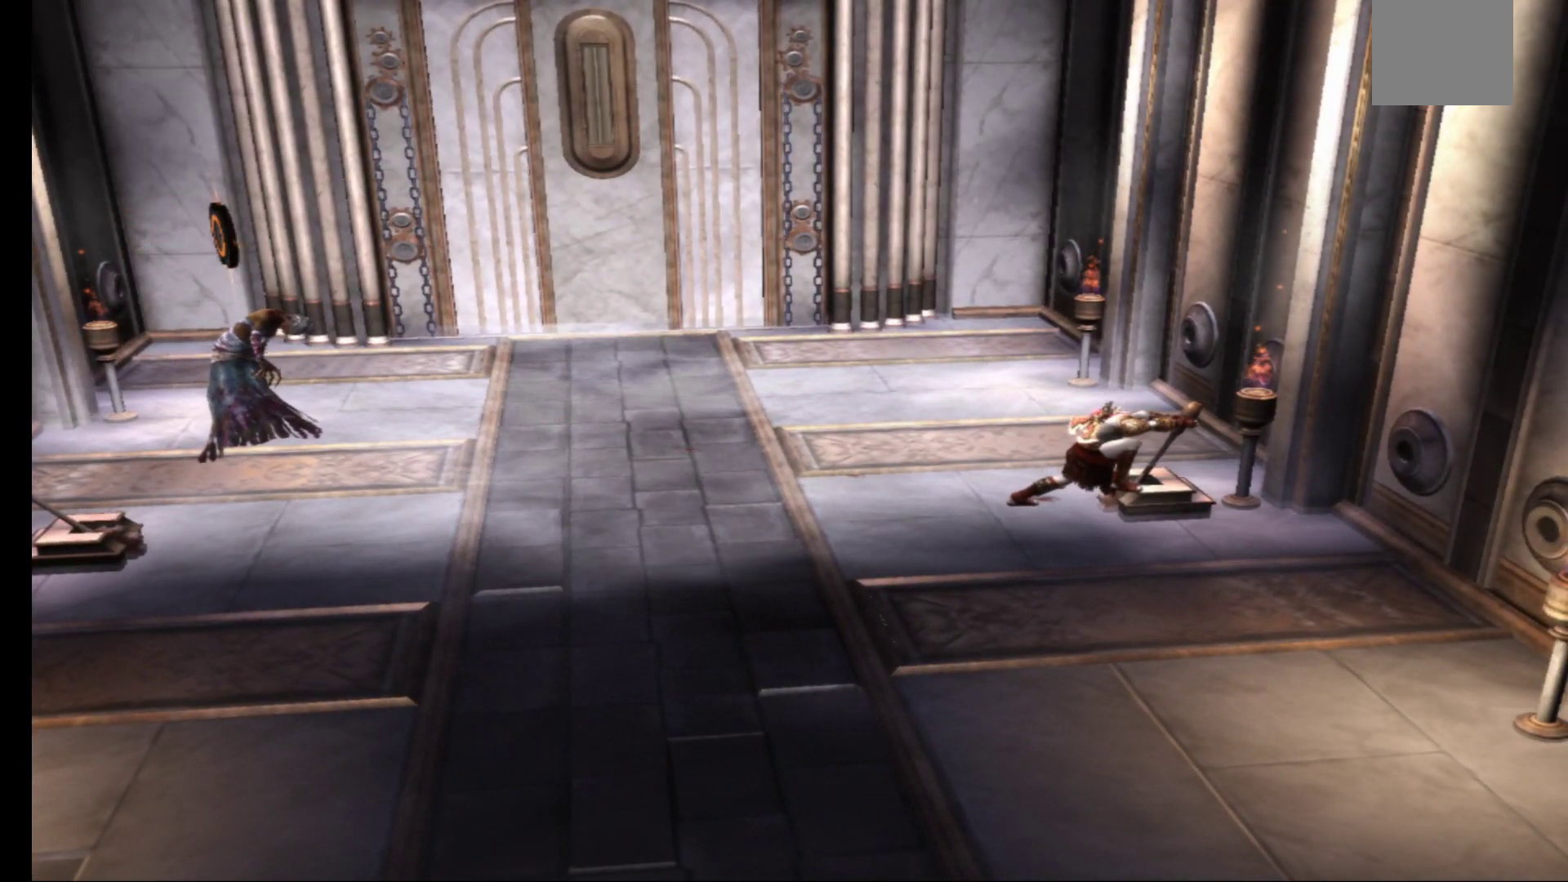
{"buttons": [], "left_stick": "center", "right_stick": "center", "events": []}
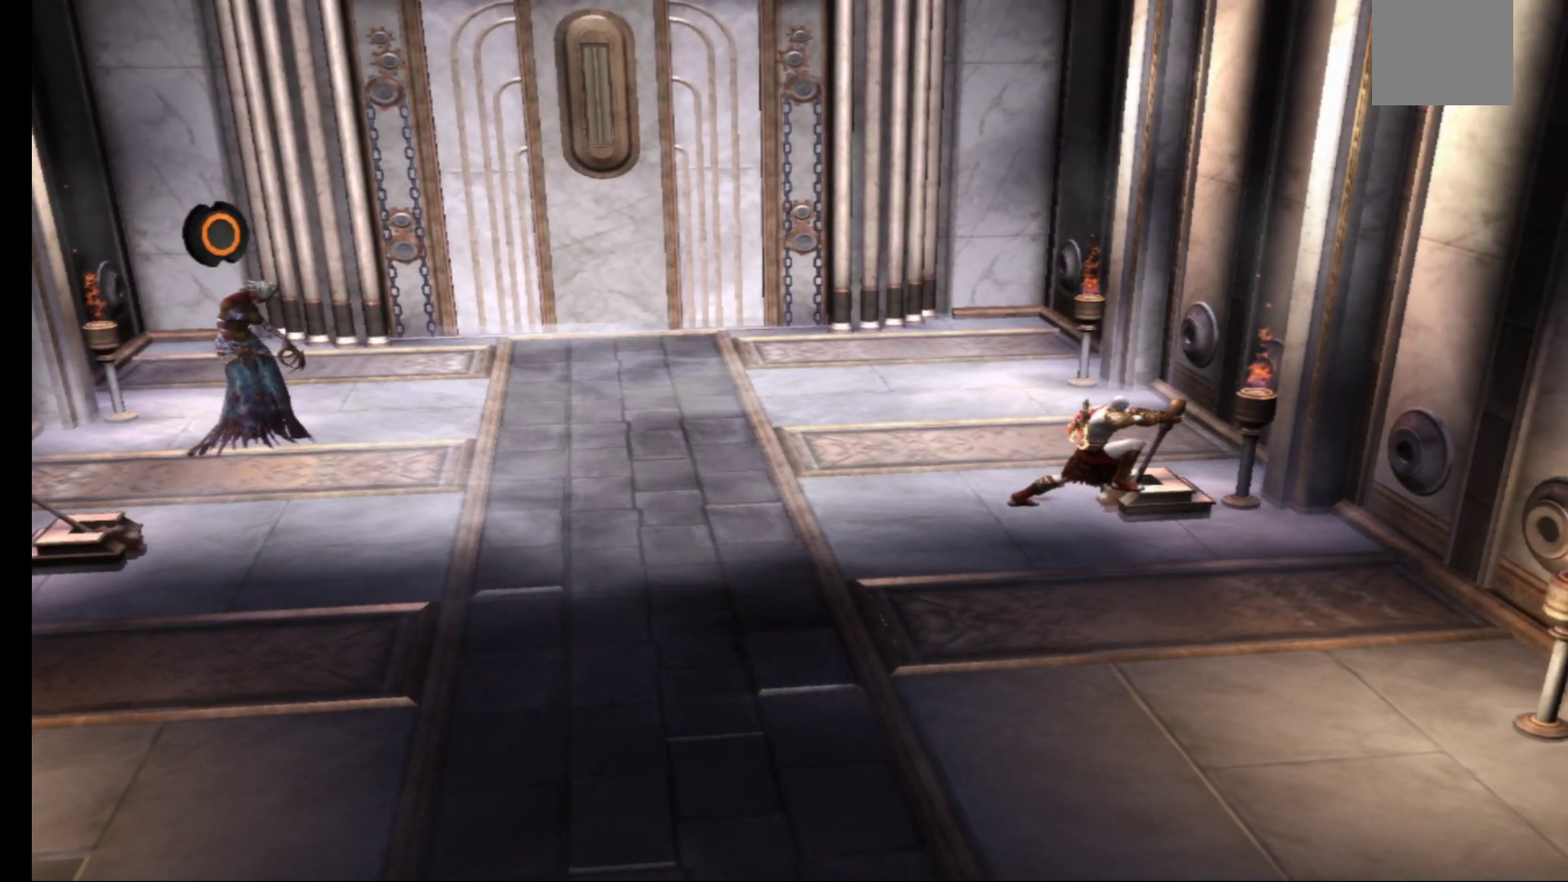
{"buttons": [], "left_stick": "center", "right_stick": "center", "events": []}
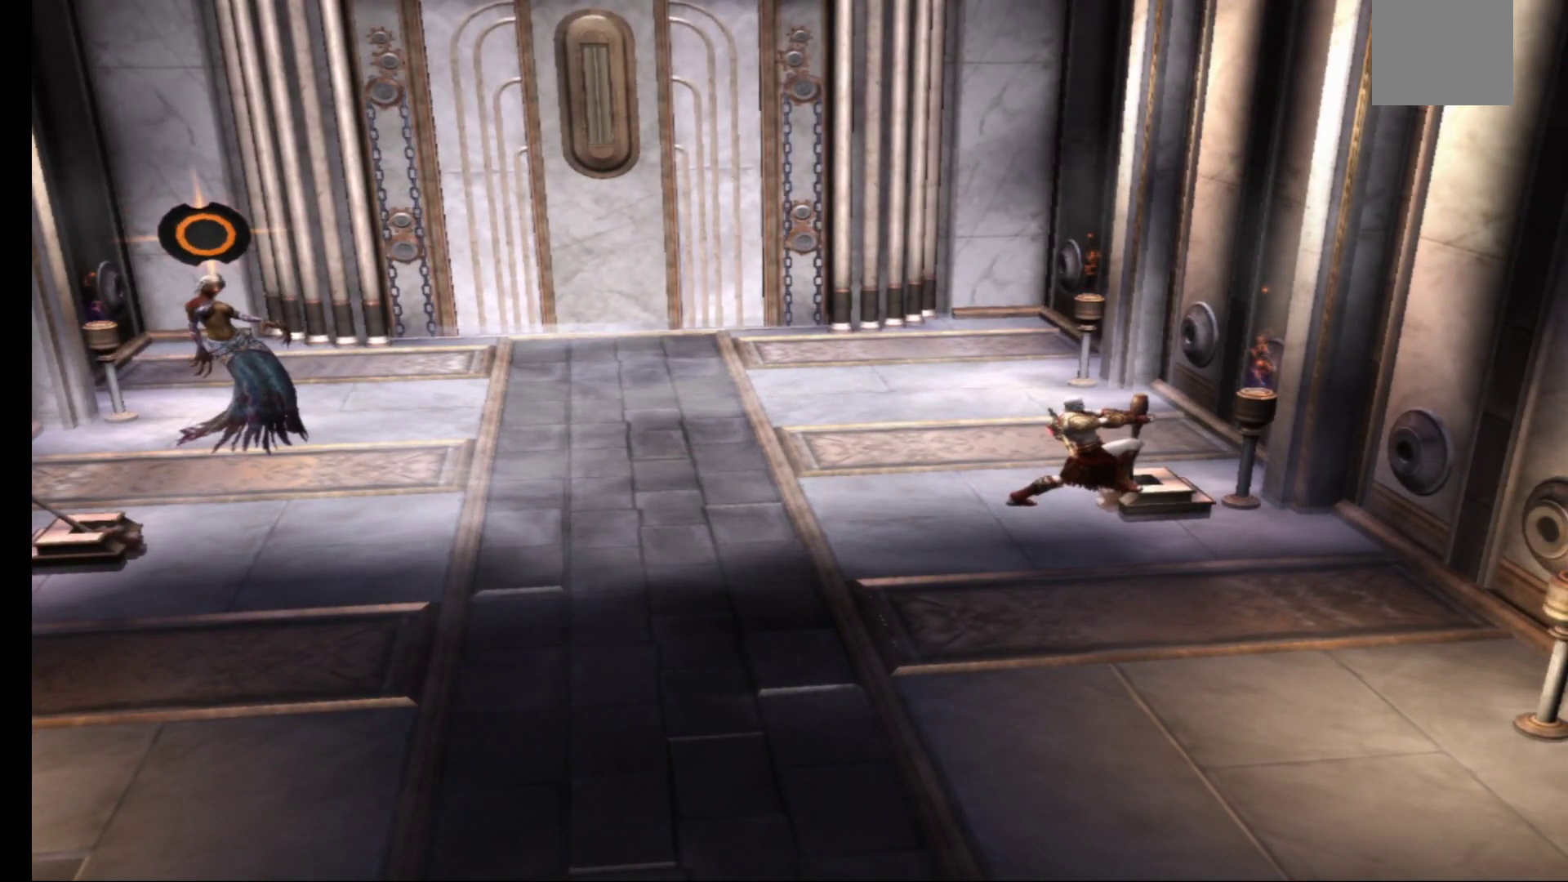
{"buttons": [], "left_stick": "center", "right_stick": "center", "events": []}
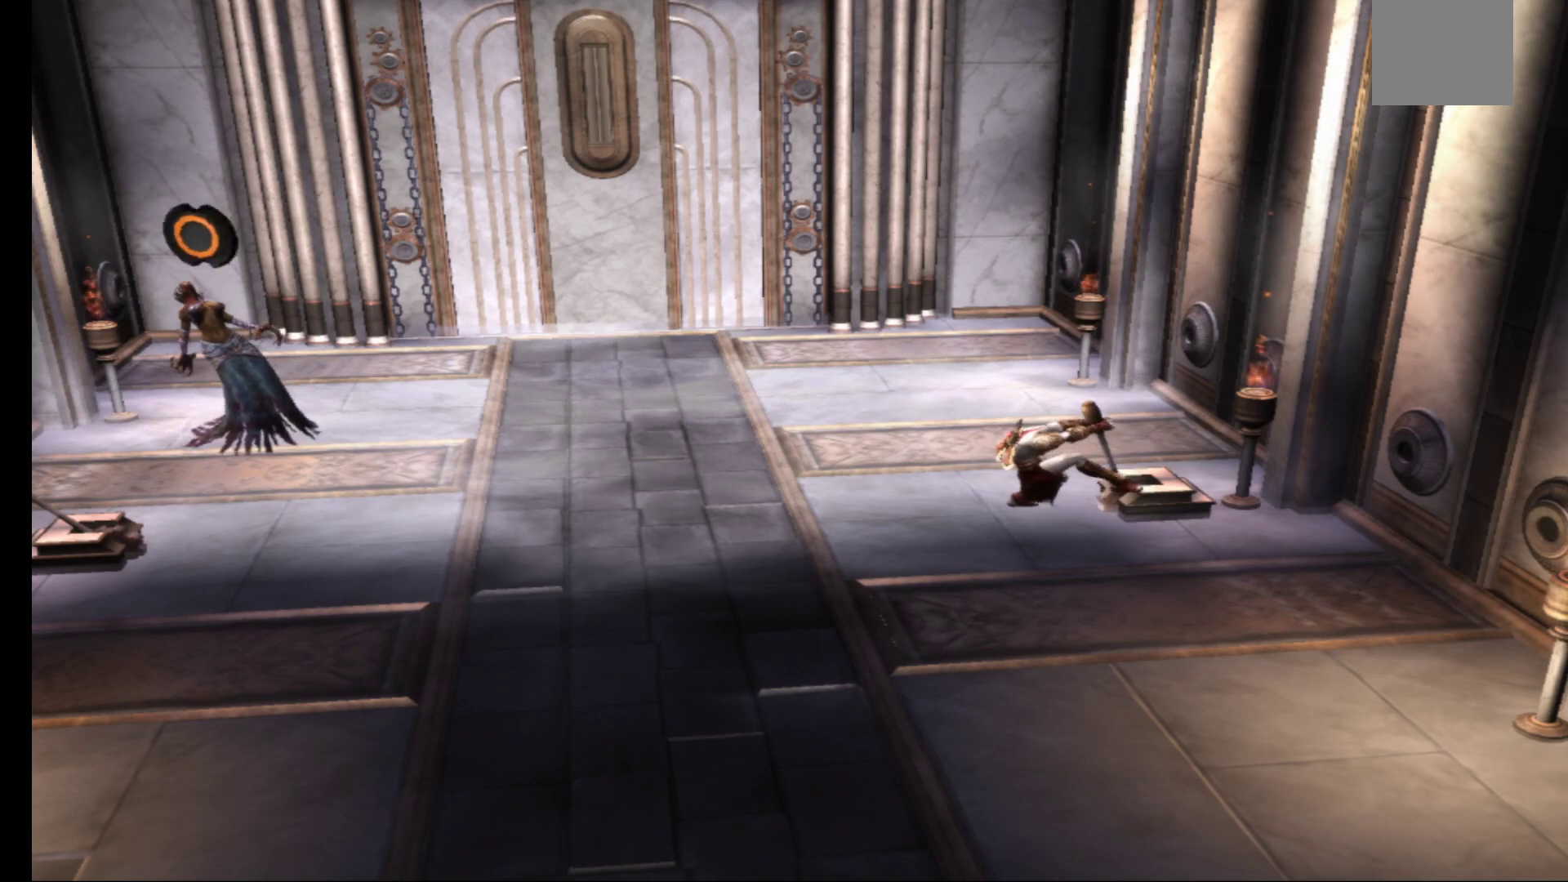
{"buttons": [], "left_stick": "center", "right_stick": "center", "events": []}
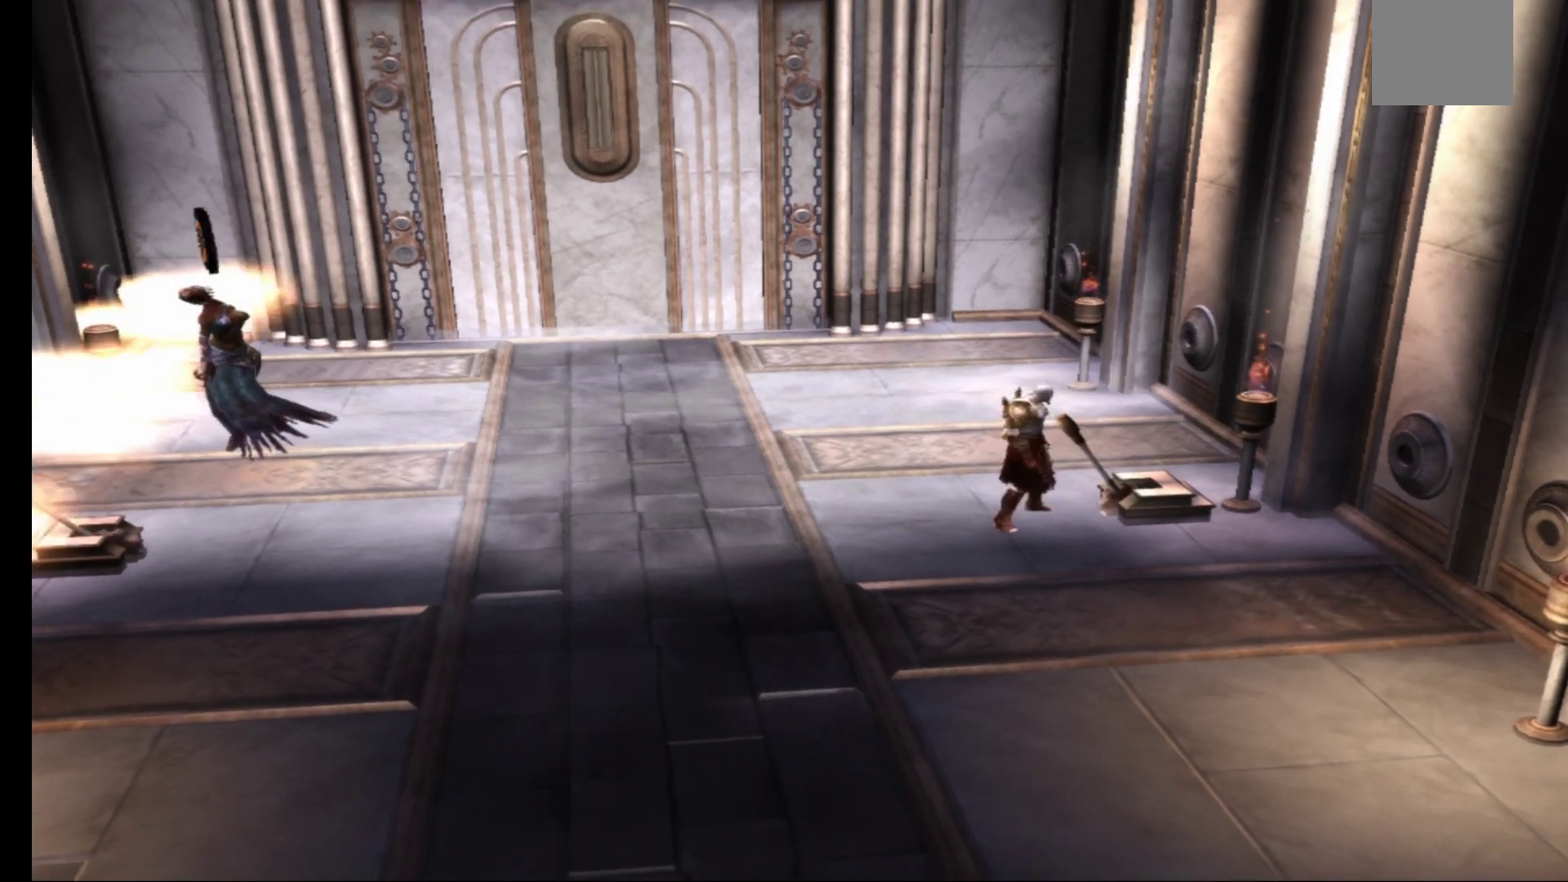
{"buttons": [], "left_stick": "center", "right_stick": "center", "events": []}
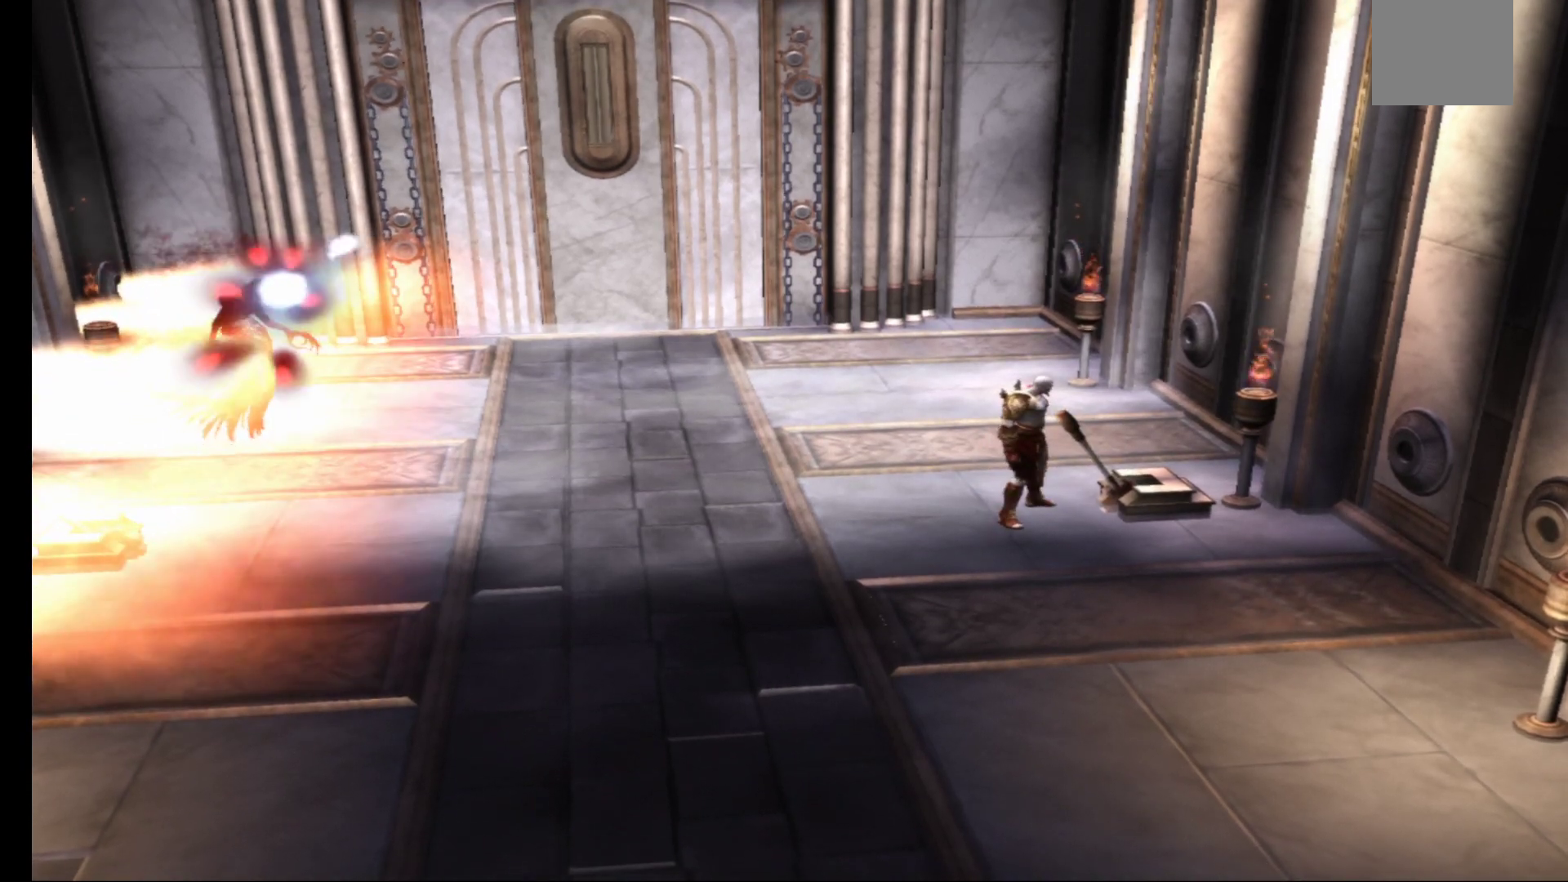
{"buttons": [], "left_stick": "left", "right_stick": "center", "events": [[150, "left_stick", "left"]]}
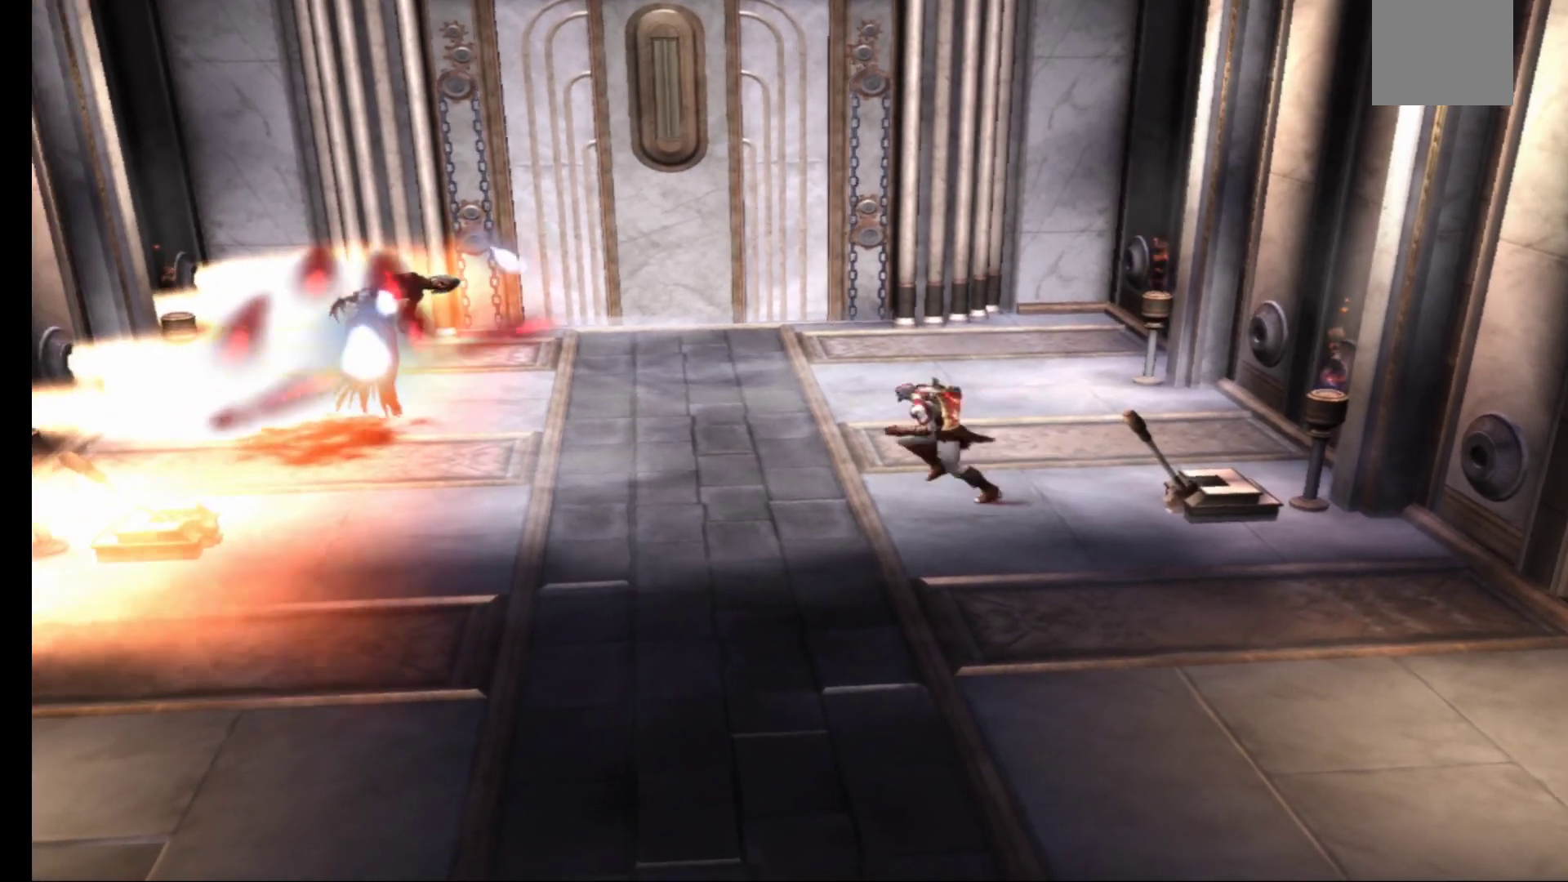
{"buttons": [], "left_stick": "center", "right_stick": "center", "events": [[217, "left_stick", "down"], [300, "left_stick", "down-right"], [433, "left_stick", "center"]]}
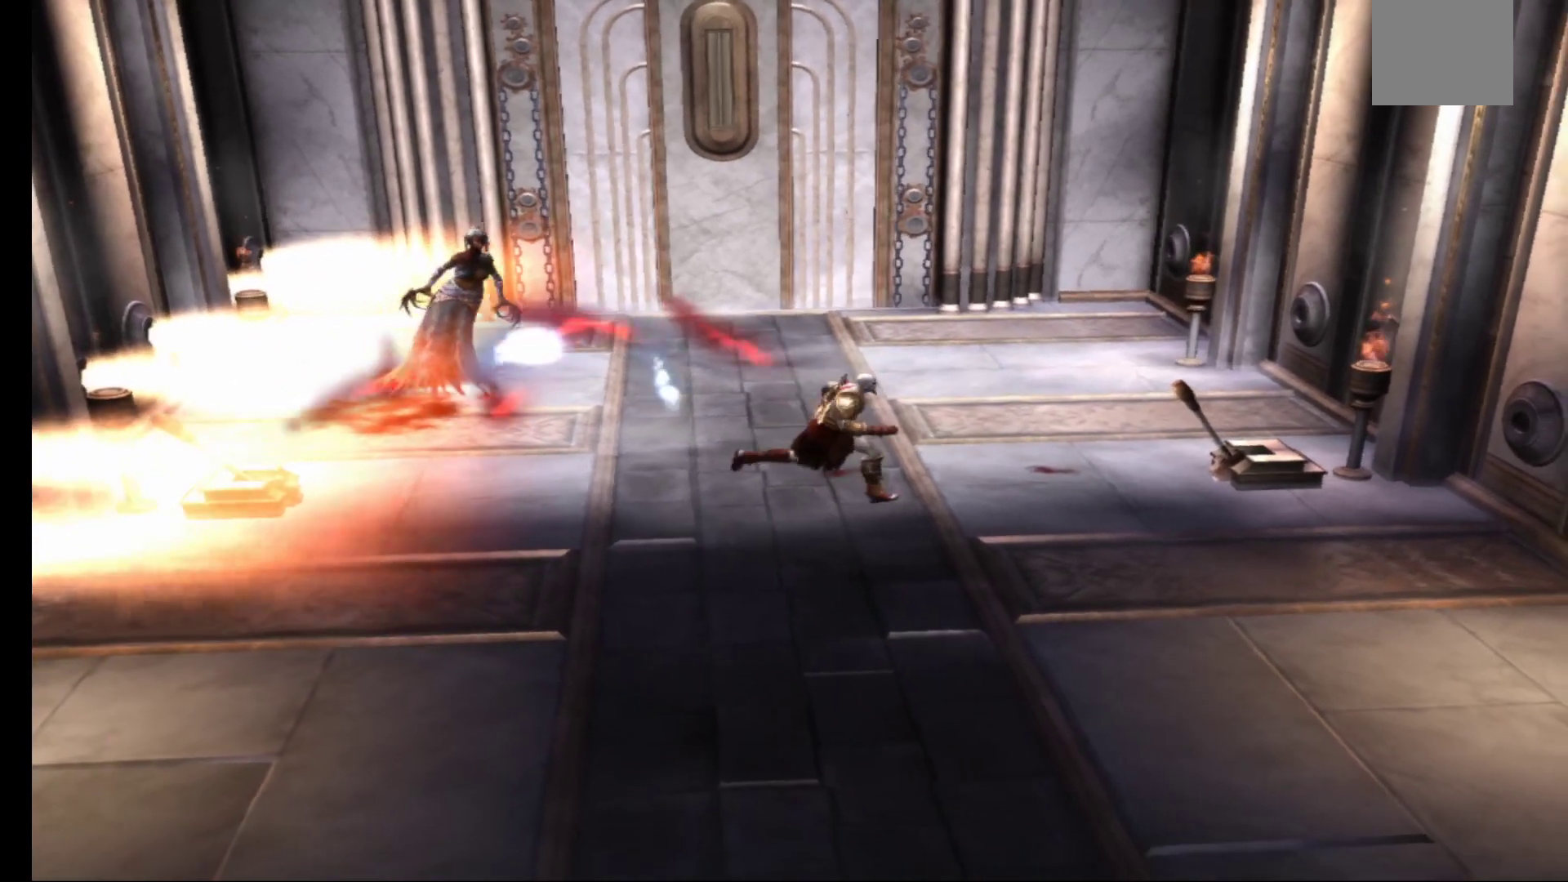
{"buttons": [], "left_stick": "center", "right_stick": "center", "events": []}
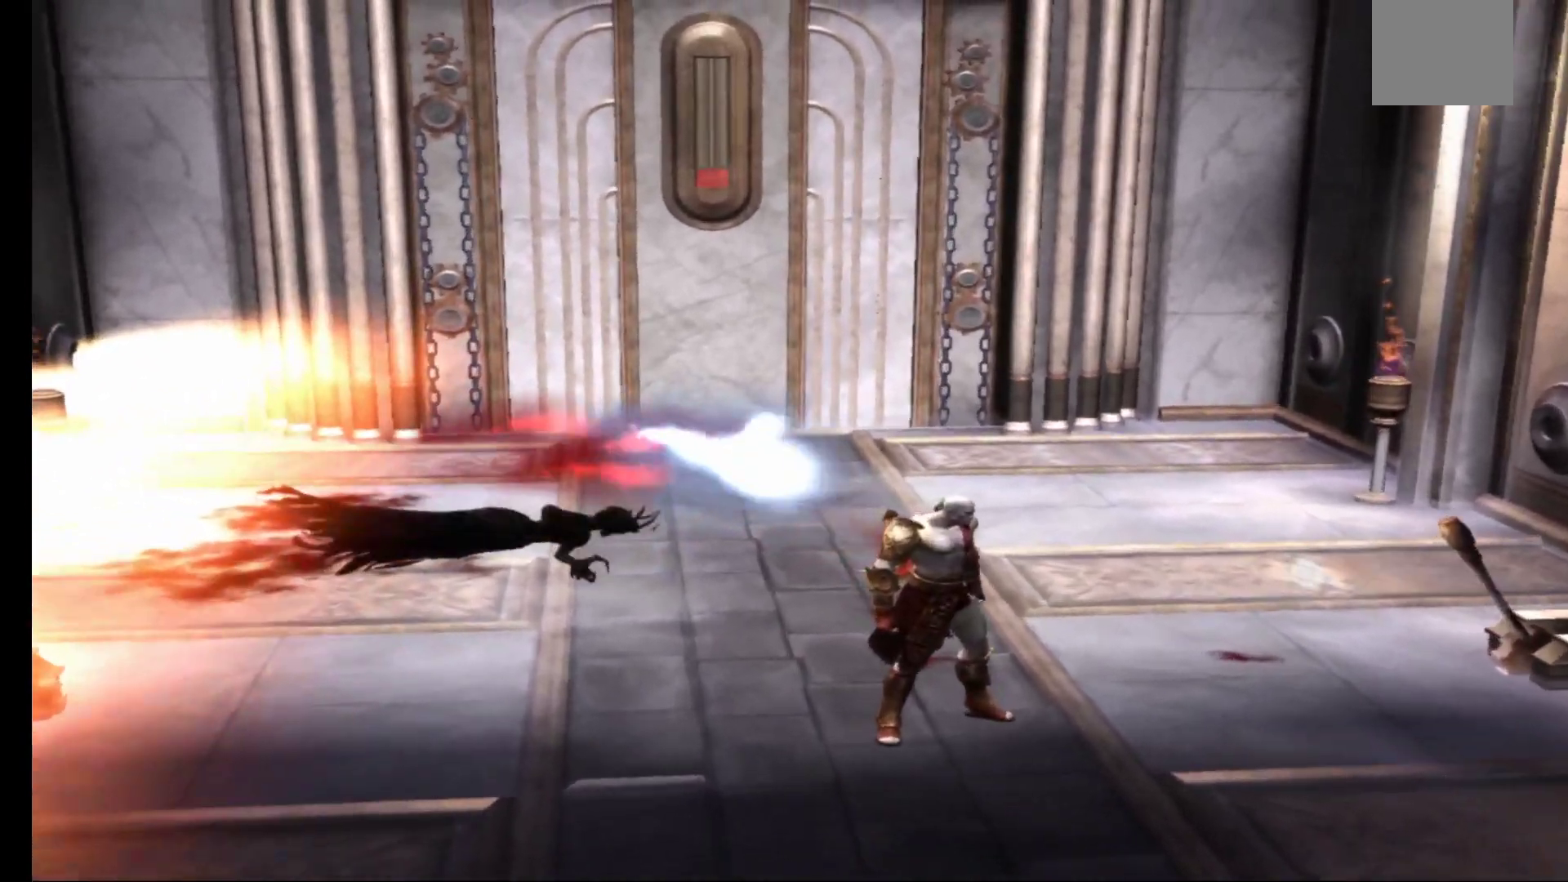
{"buttons": [], "left_stick": "center", "right_stick": "center", "events": []}
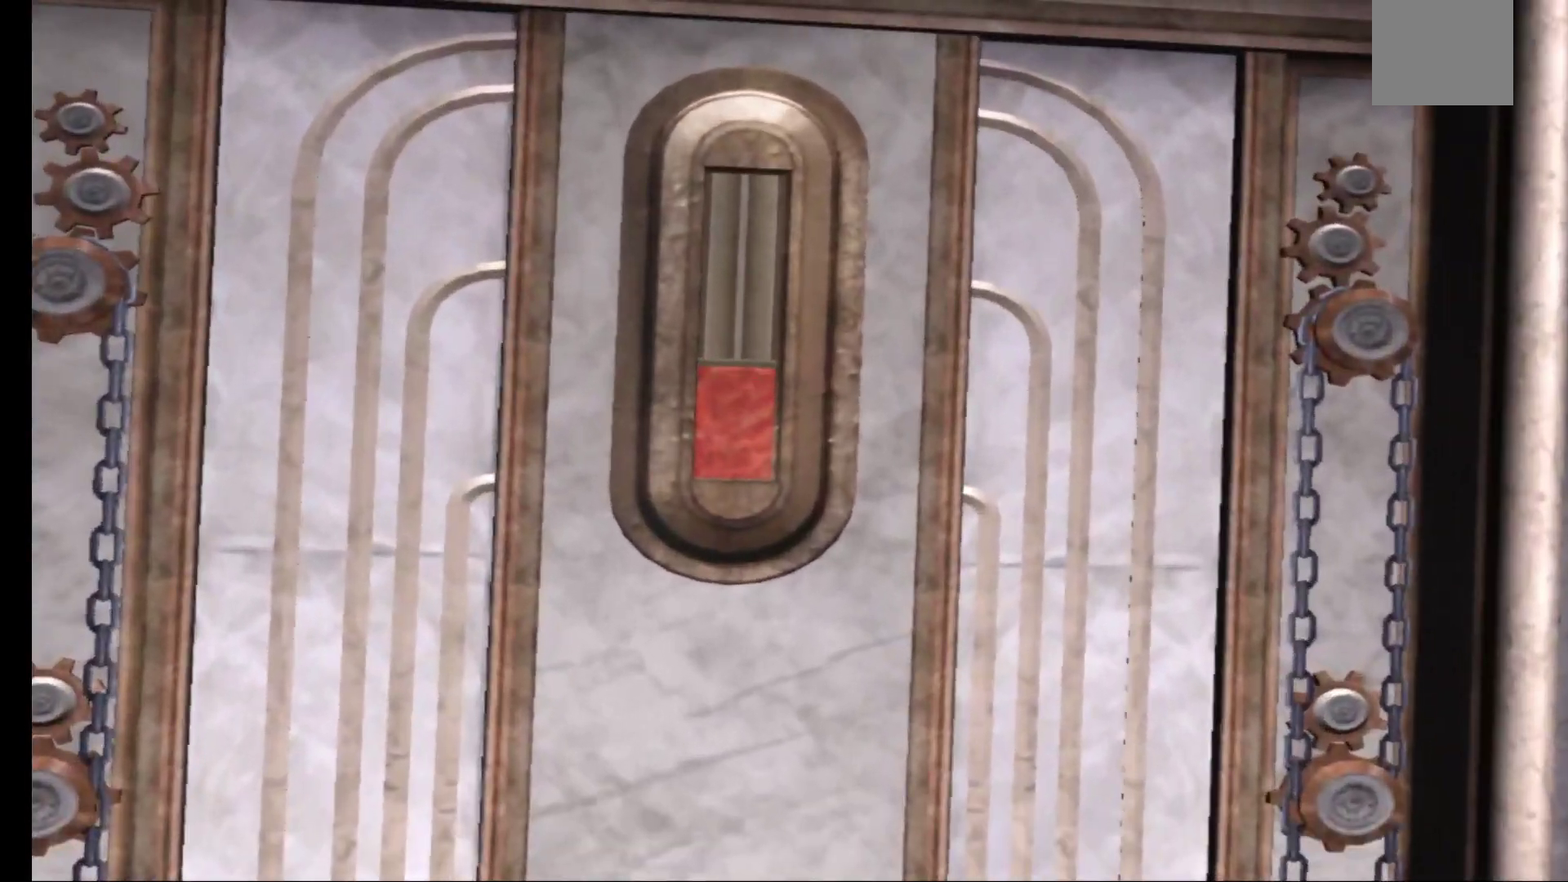
{"buttons": [], "left_stick": "center", "right_stick": "center", "events": []}
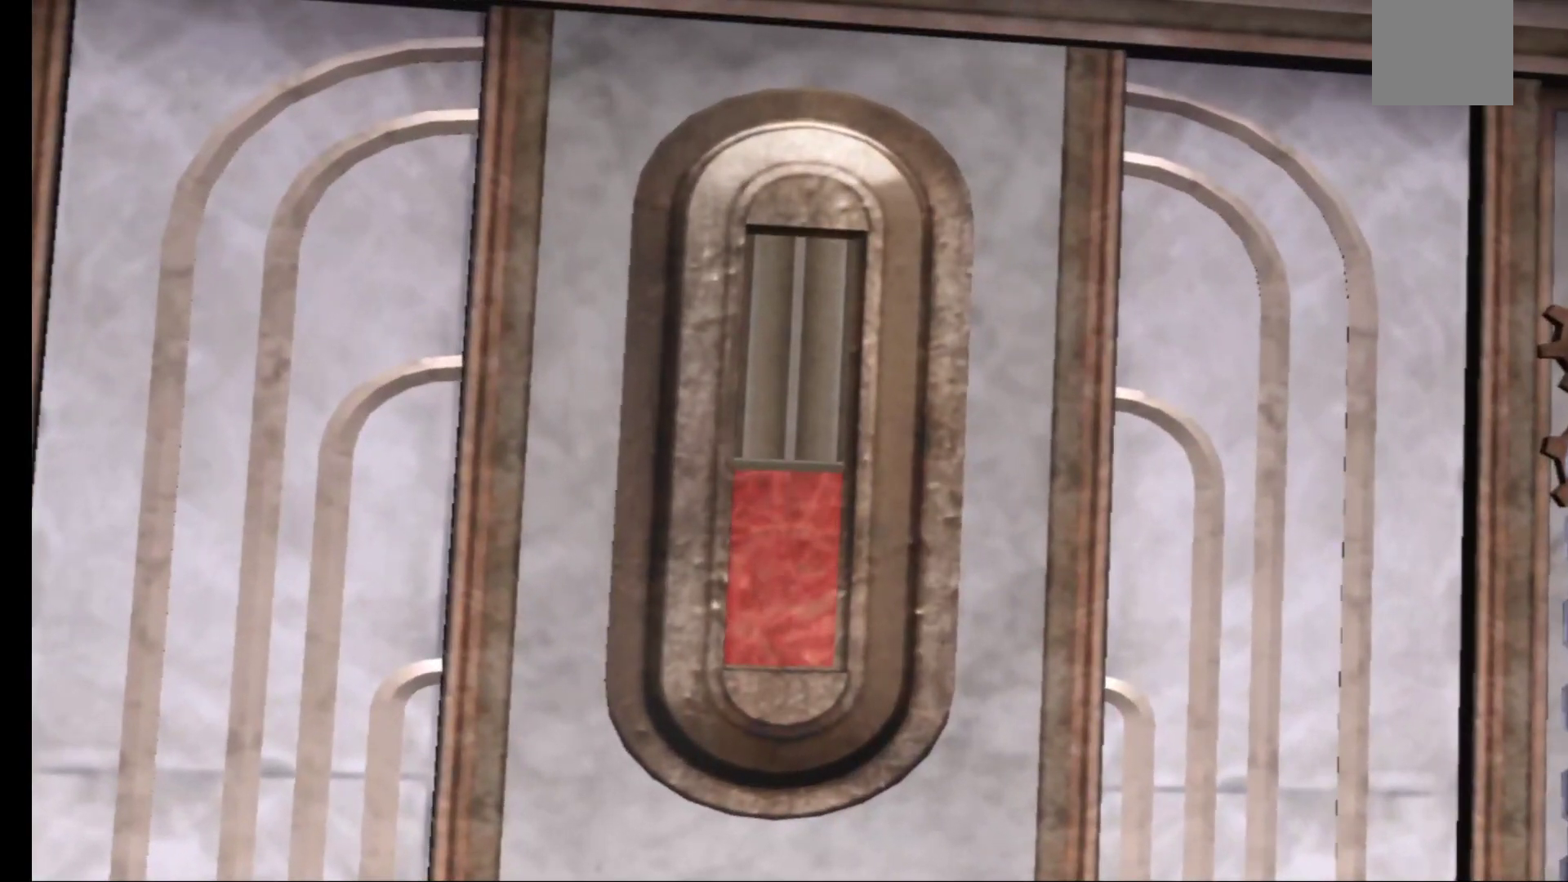
{"buttons": [], "left_stick": "center", "right_stick": "center", "events": [[283, "left_stick", "down-left"], [500, "left_stick", "center"]]}
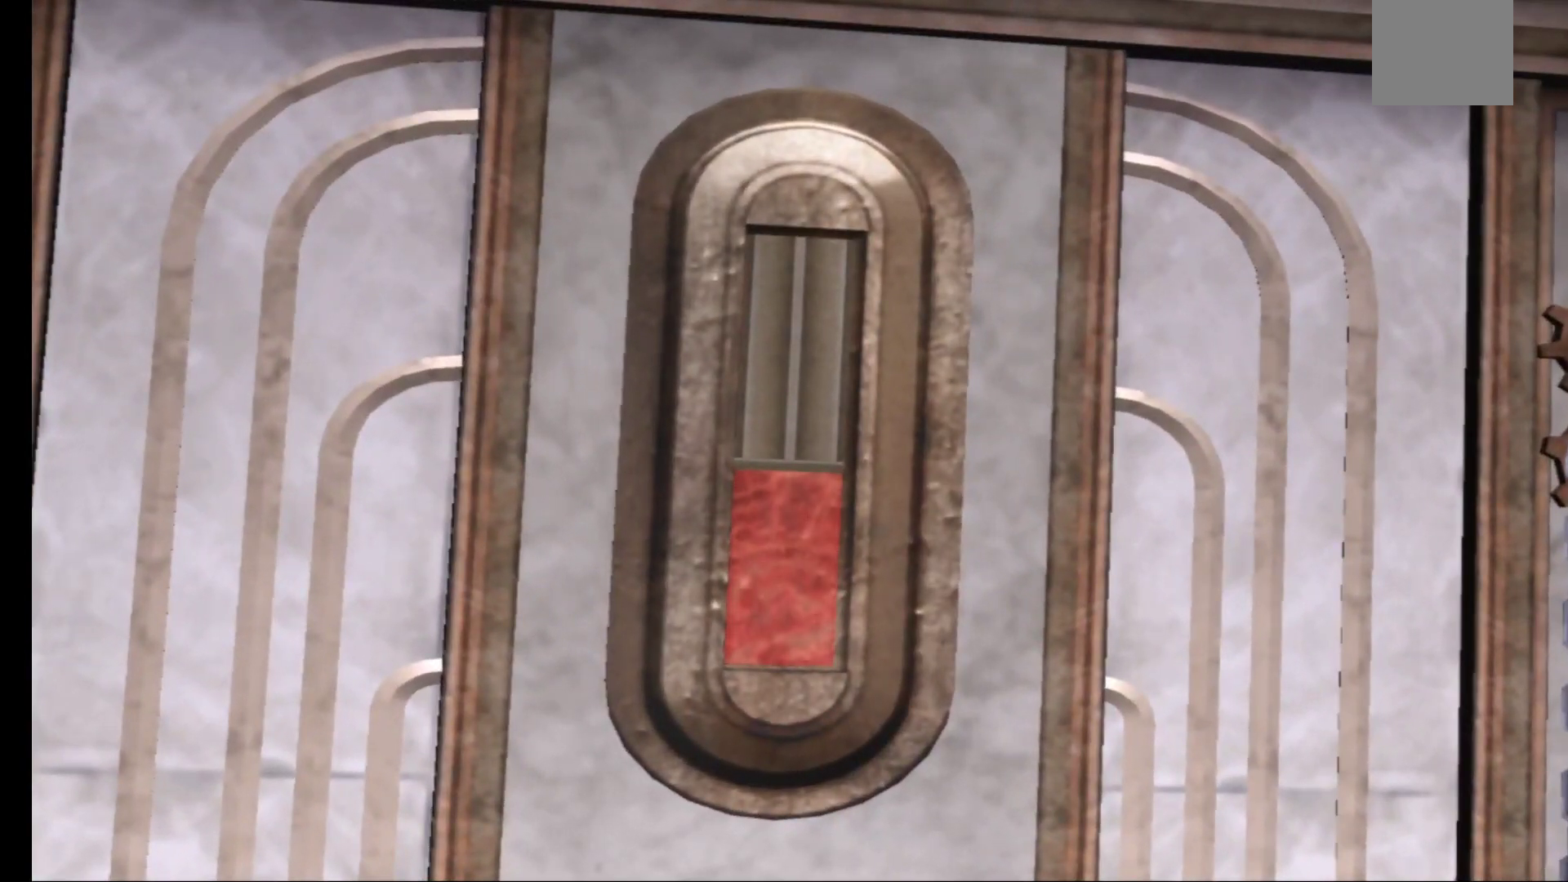
{"buttons": [], "left_stick": "center", "right_stick": "center", "events": []}
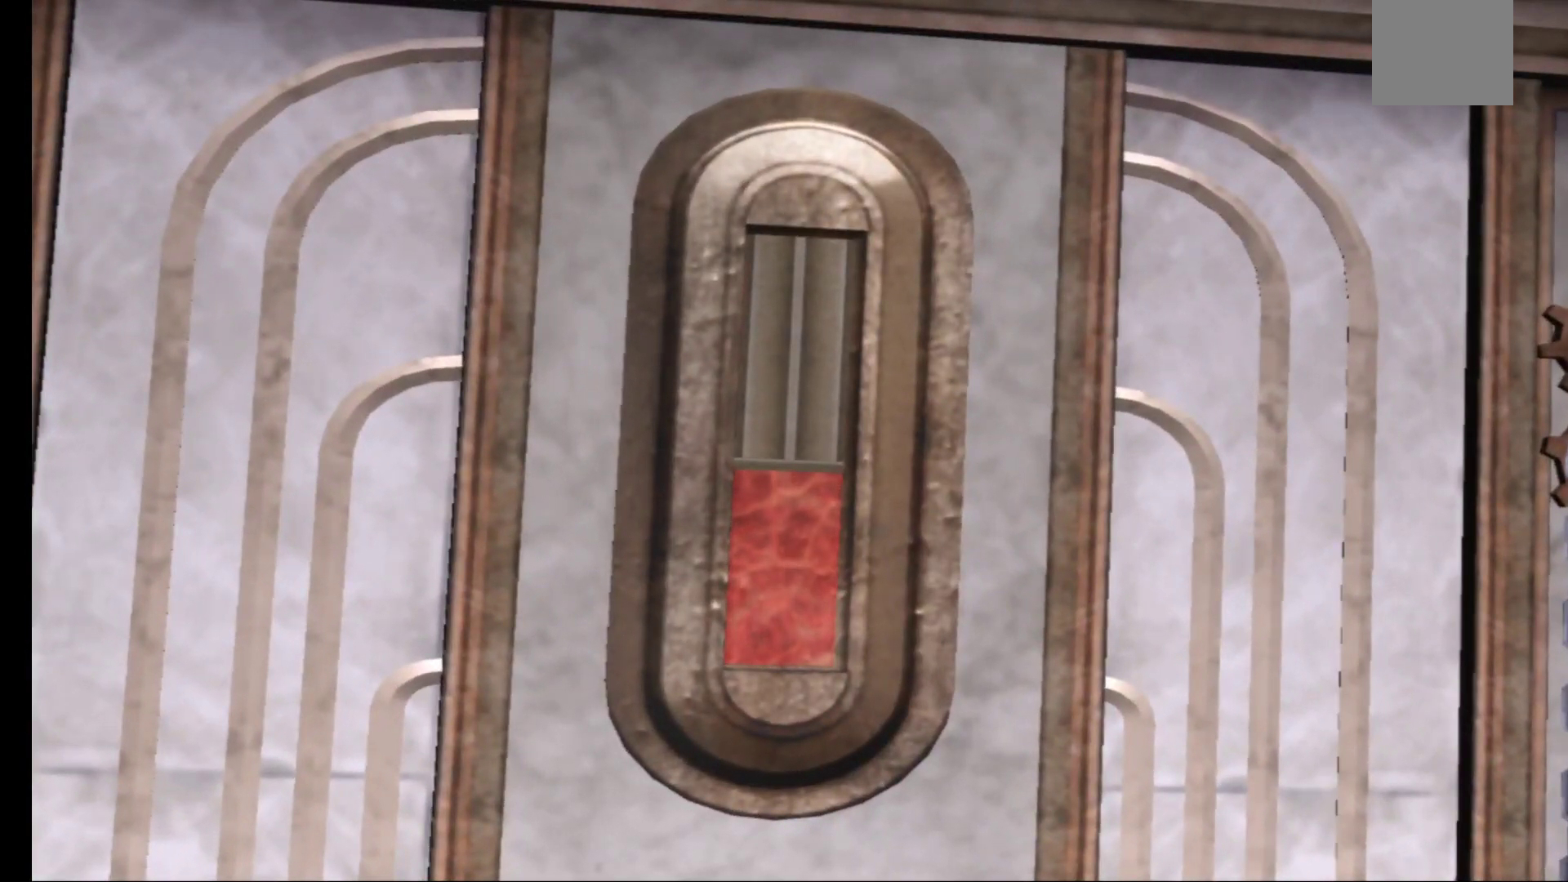
{"buttons": [], "left_stick": "center", "right_stick": "center", "events": []}
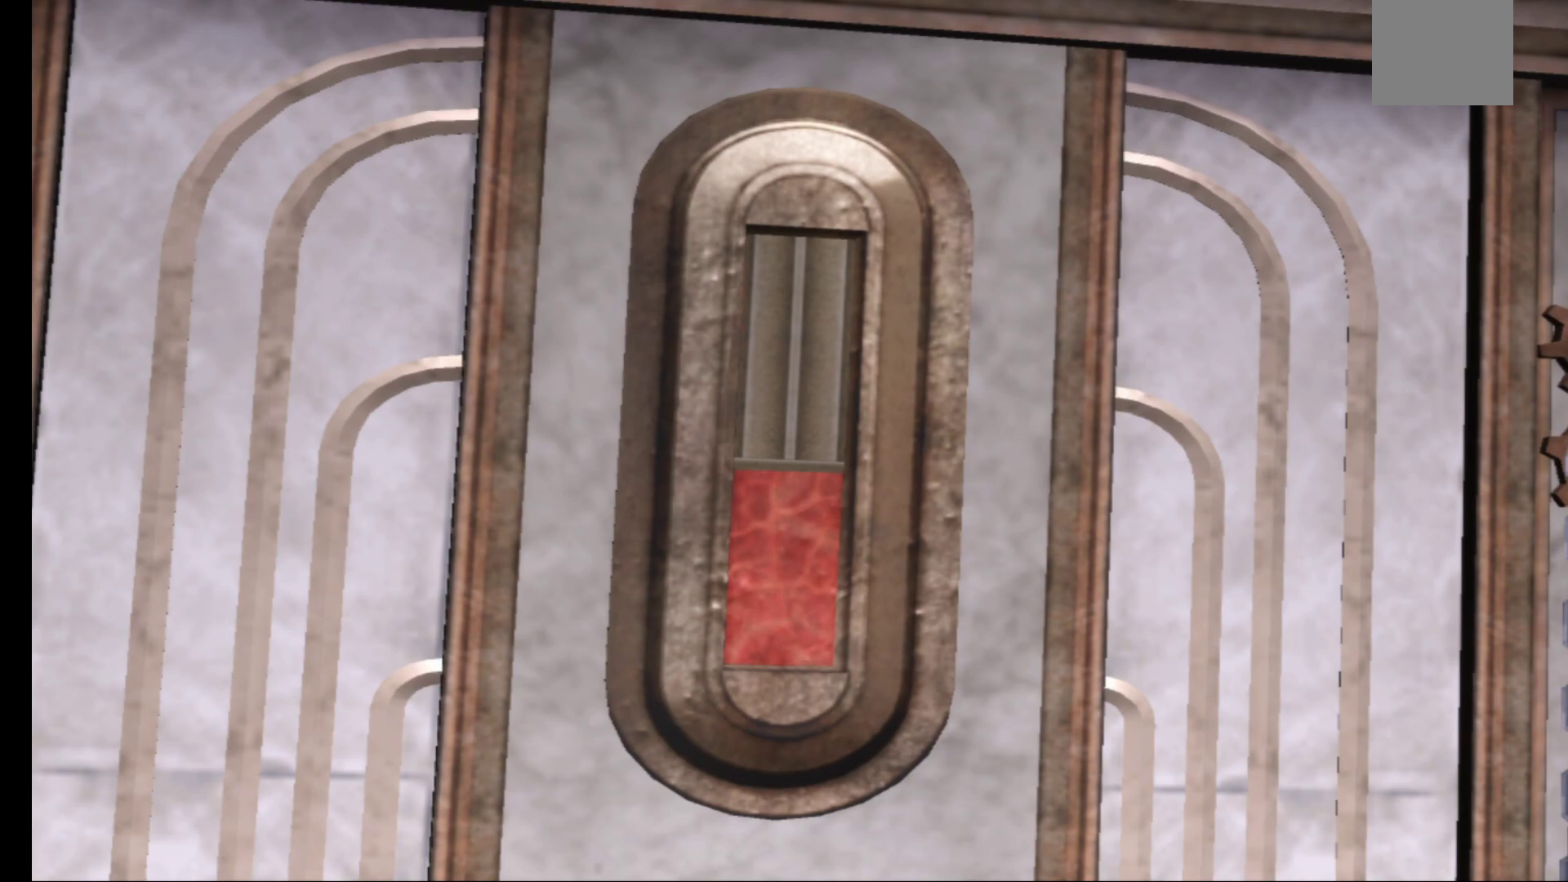
{"buttons": [], "left_stick": "center", "right_stick": "center", "events": []}
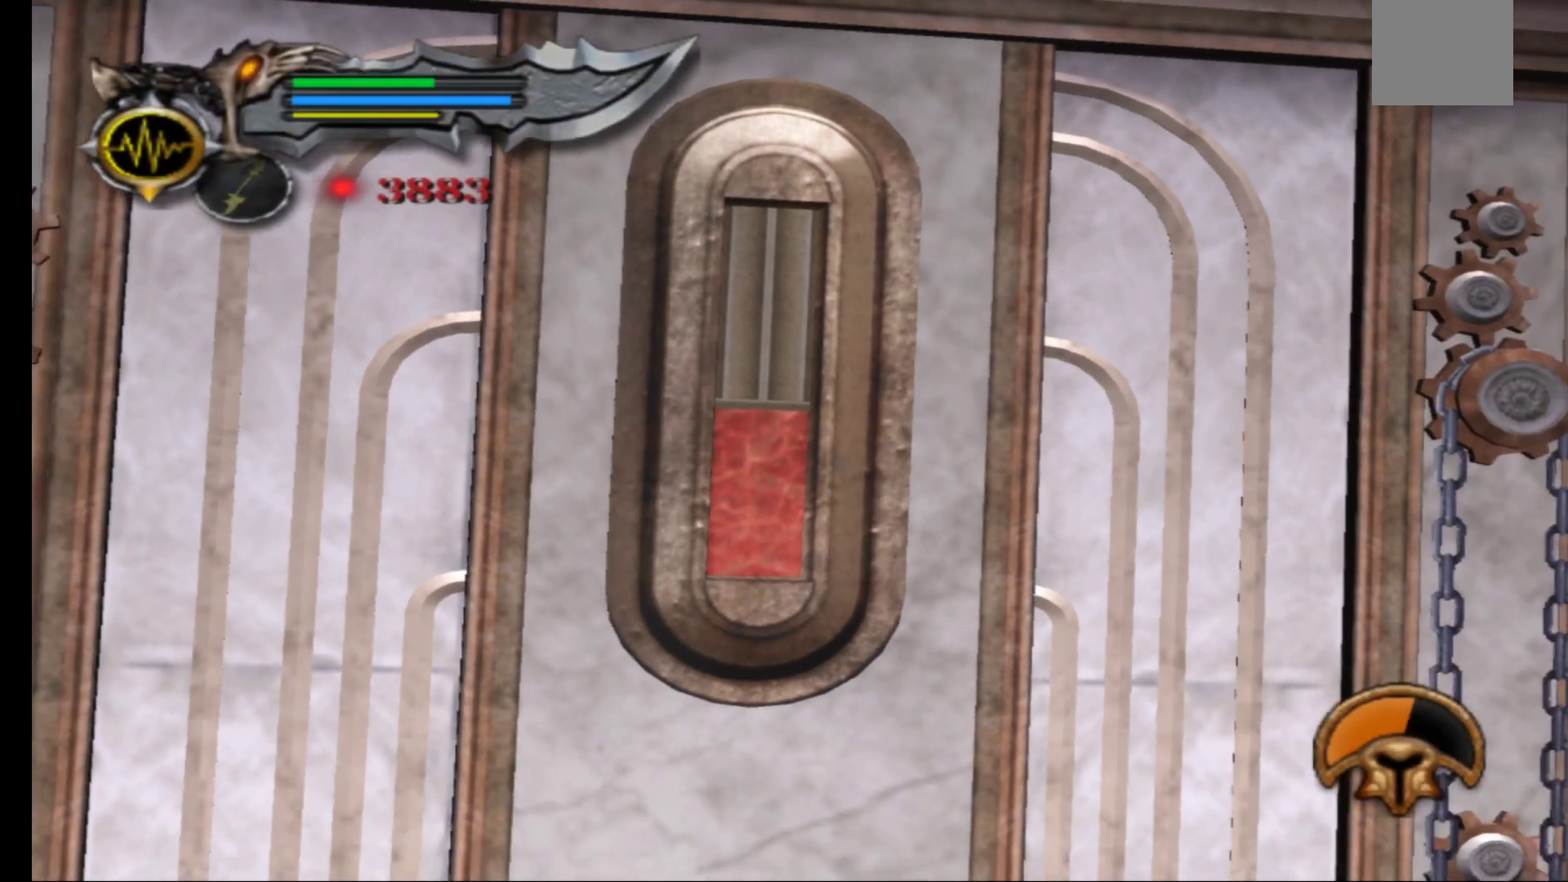
{"buttons": [], "left_stick": "down-left", "right_stick": "center", "events": [[367, "left_stick", "down"], [450, "left_stick", "down-left"]]}
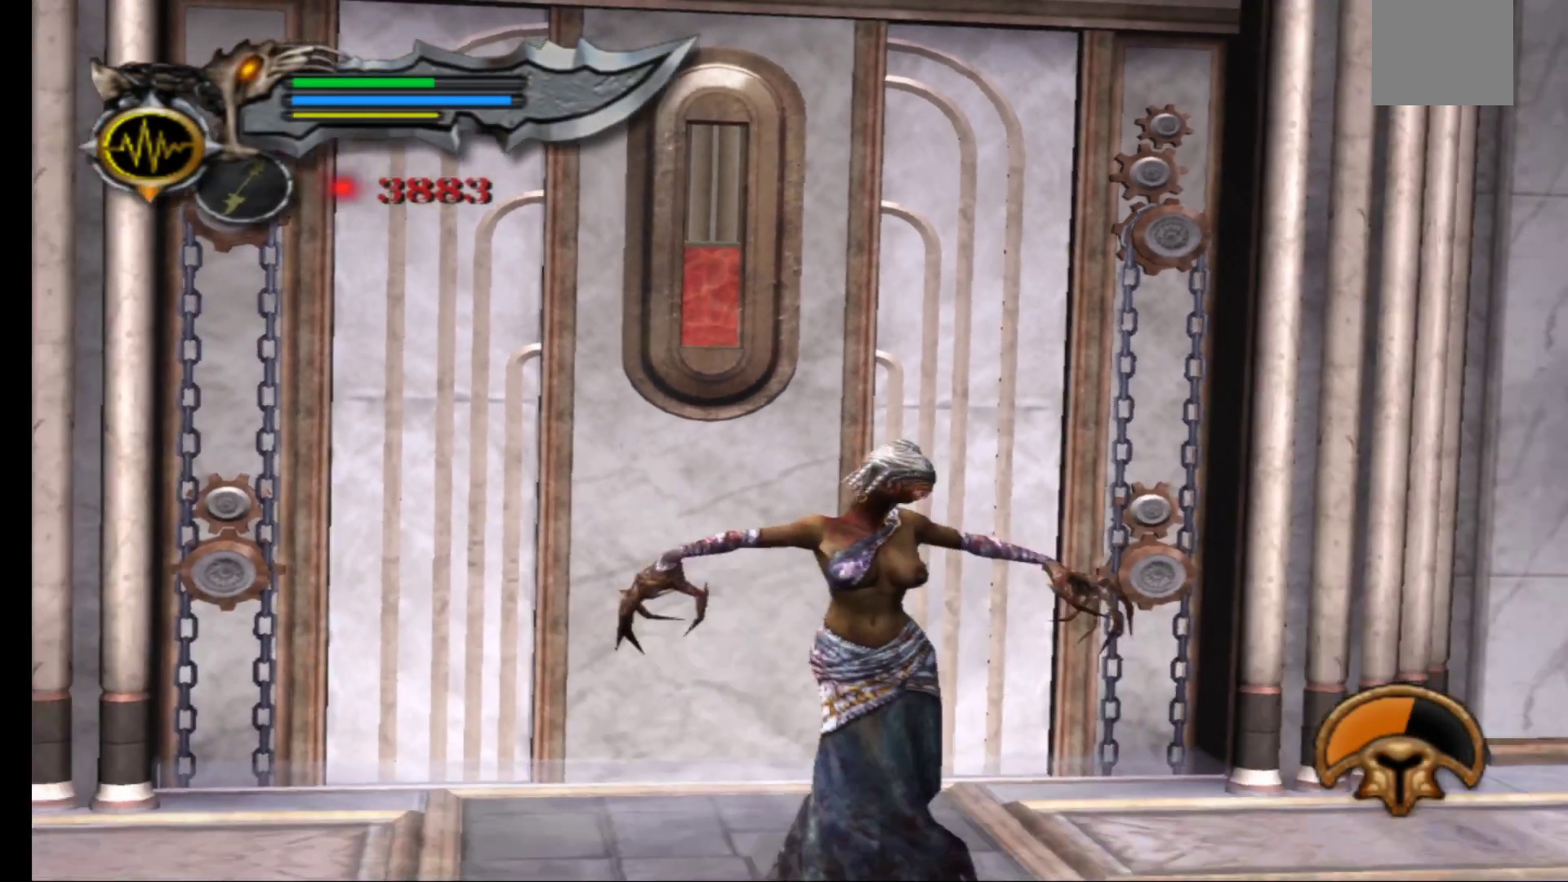
{"buttons": [], "left_stick": "up-right", "right_stick": "center", "events": [[83, "left_stick", "left"], [367, "left_stick", "up"], [400, "X", "down"], [417, "left_stick", "up-right"], [500, "X", "up"]]}
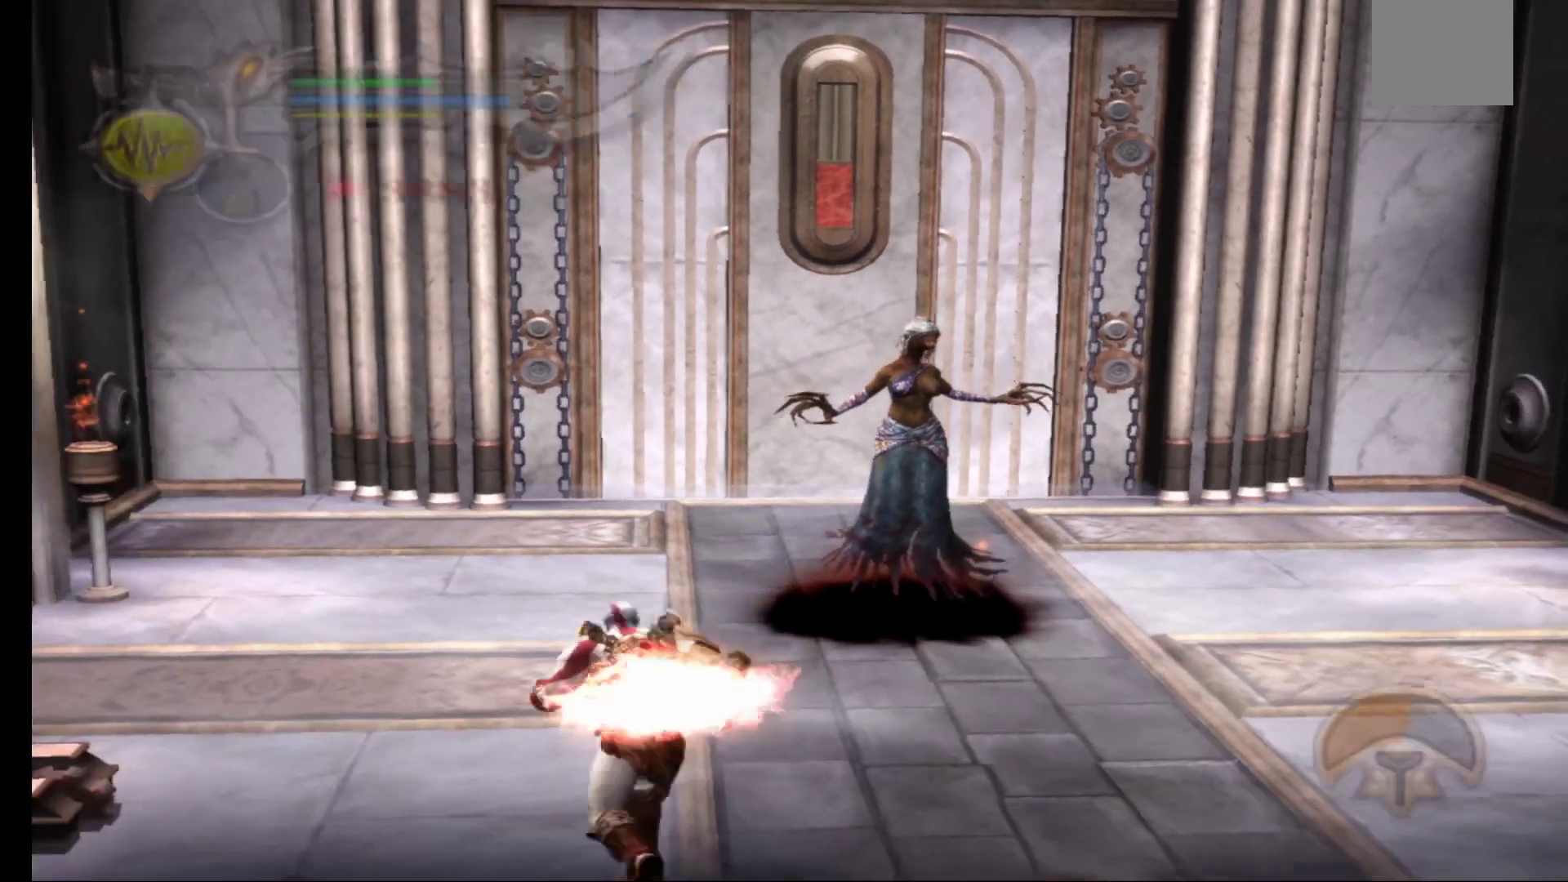
{"buttons": [], "left_stick": "up-right", "right_stick": "center", "events": [[83, "X", "down"], [150, "X", "up"], [250, "X", "down"], [333, "X", "up"], [400, "X", "down"], [500, "X", "up"]]}
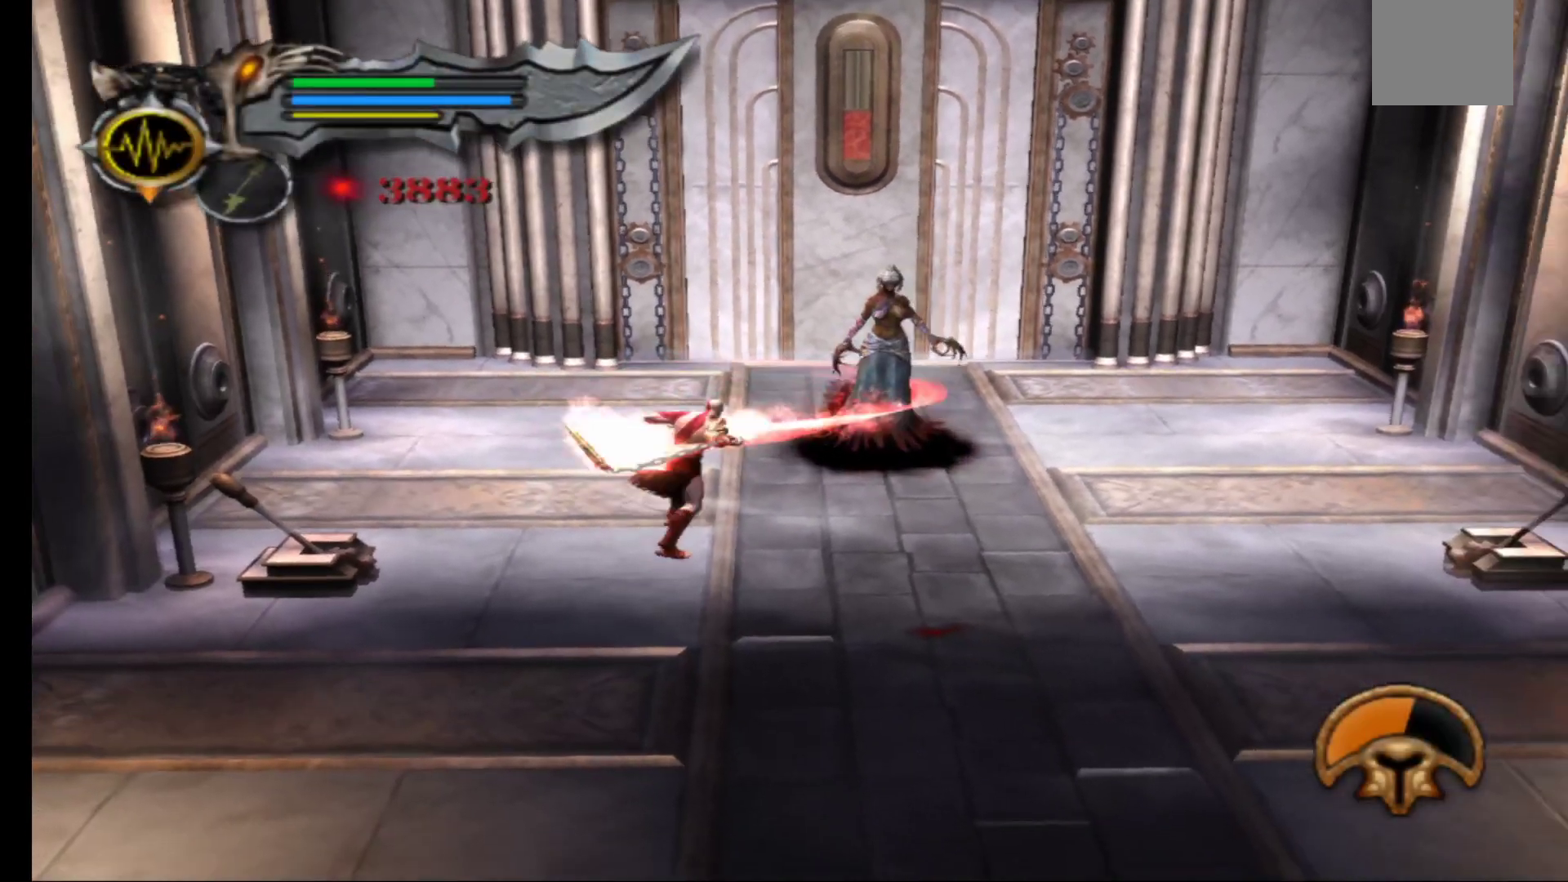
{"buttons": [], "left_stick": "center", "right_stick": "center", "events": [[50, "X", "down"], [150, "X", "up"], [150, "left_stick", "center"], [200, "X", "down"], [300, "X", "up"], [367, "X", "down"], [467, "X", "up"]]}
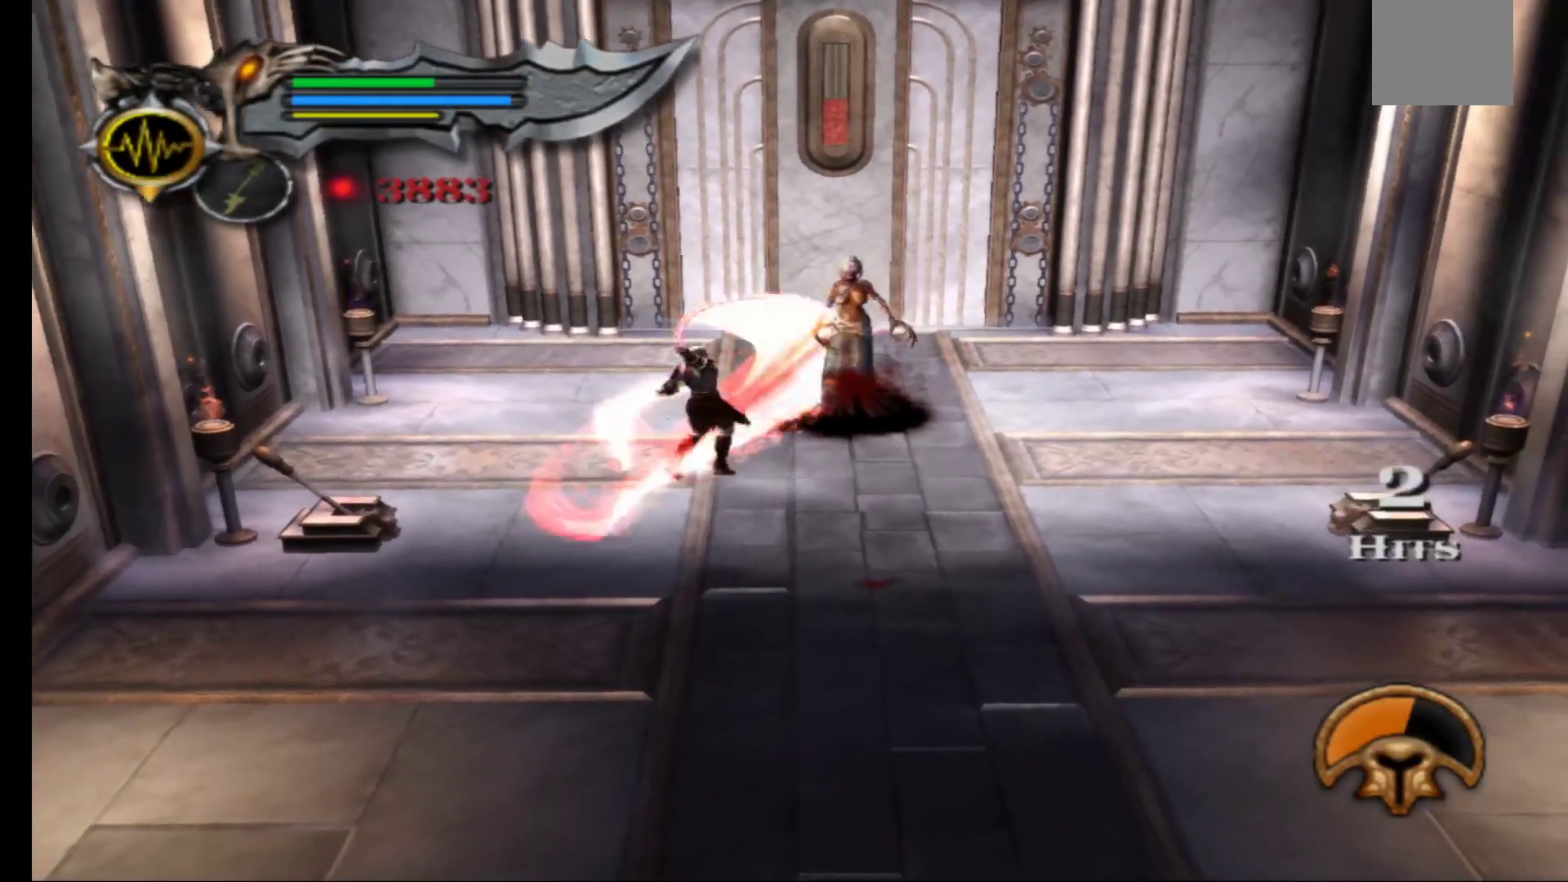
{"buttons": ["L1"], "left_stick": "center", "right_stick": "center", "events": [[17, "X", "down"], [133, "X", "up"], [200, "X", "down"], [283, "X", "up"], [467, "L1", "down"]]}
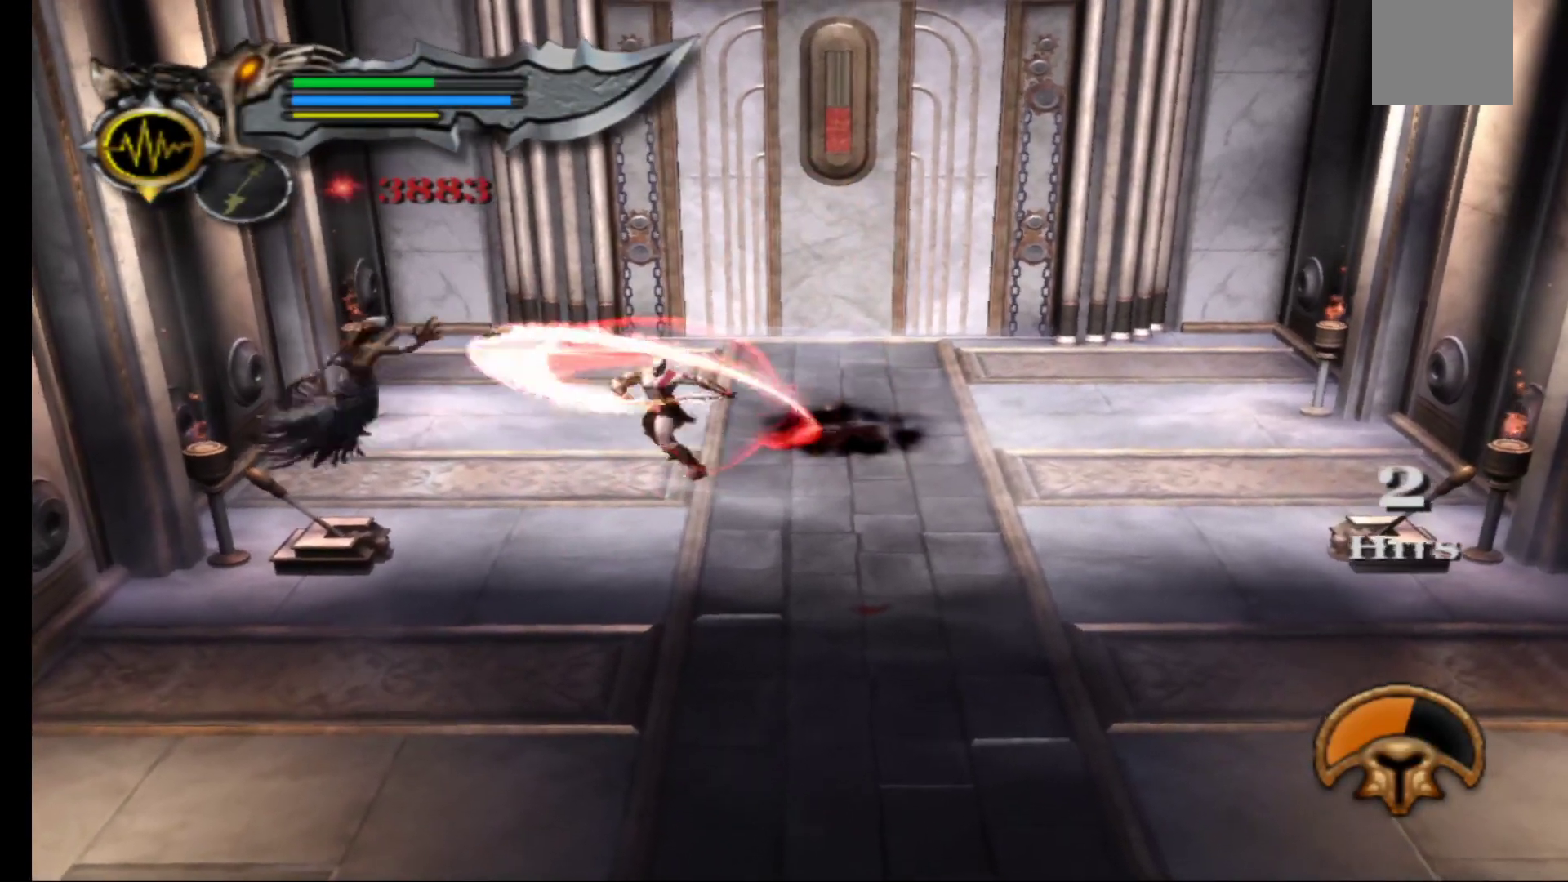
{"buttons": [], "left_stick": "down", "right_stick": "center", "events": [[117, "L3", "down"], [117, "left_stick", "up"], [217, "L3", "up"], [217, "left_stick", "center"], [267, "left_stick", "down-right"], [283, "L1", "up"], [367, "left_stick", "down"]]}
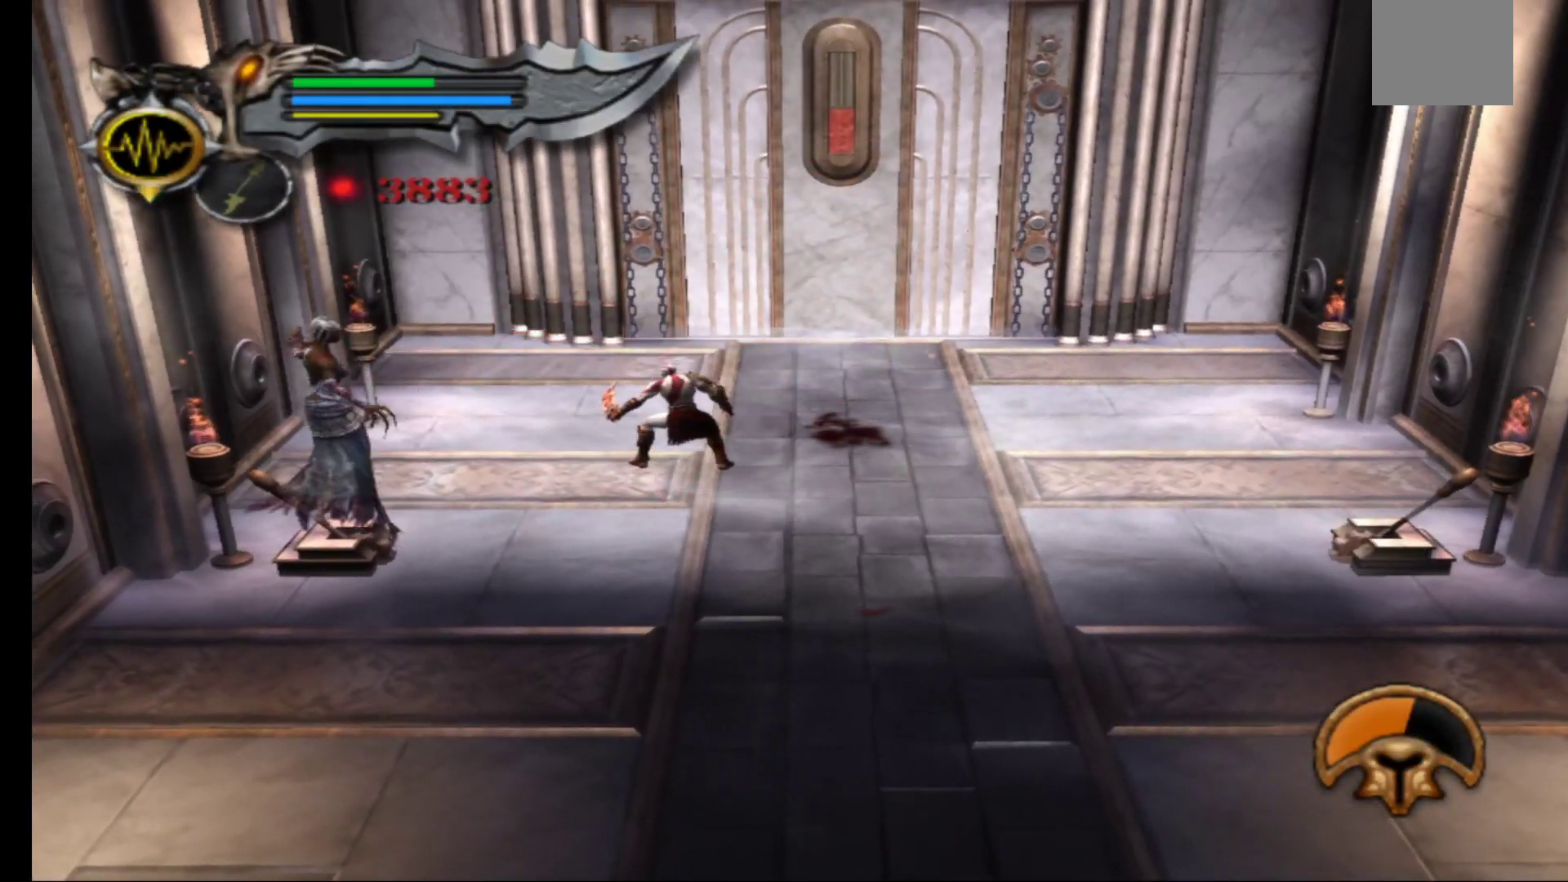
{"buttons": [], "left_stick": "down-right", "right_stick": "center", "events": [[67, "L1", "down"], [83, "left_stick", "center"], [350, "left_stick", "down-right"], [367, "L1", "up"]]}
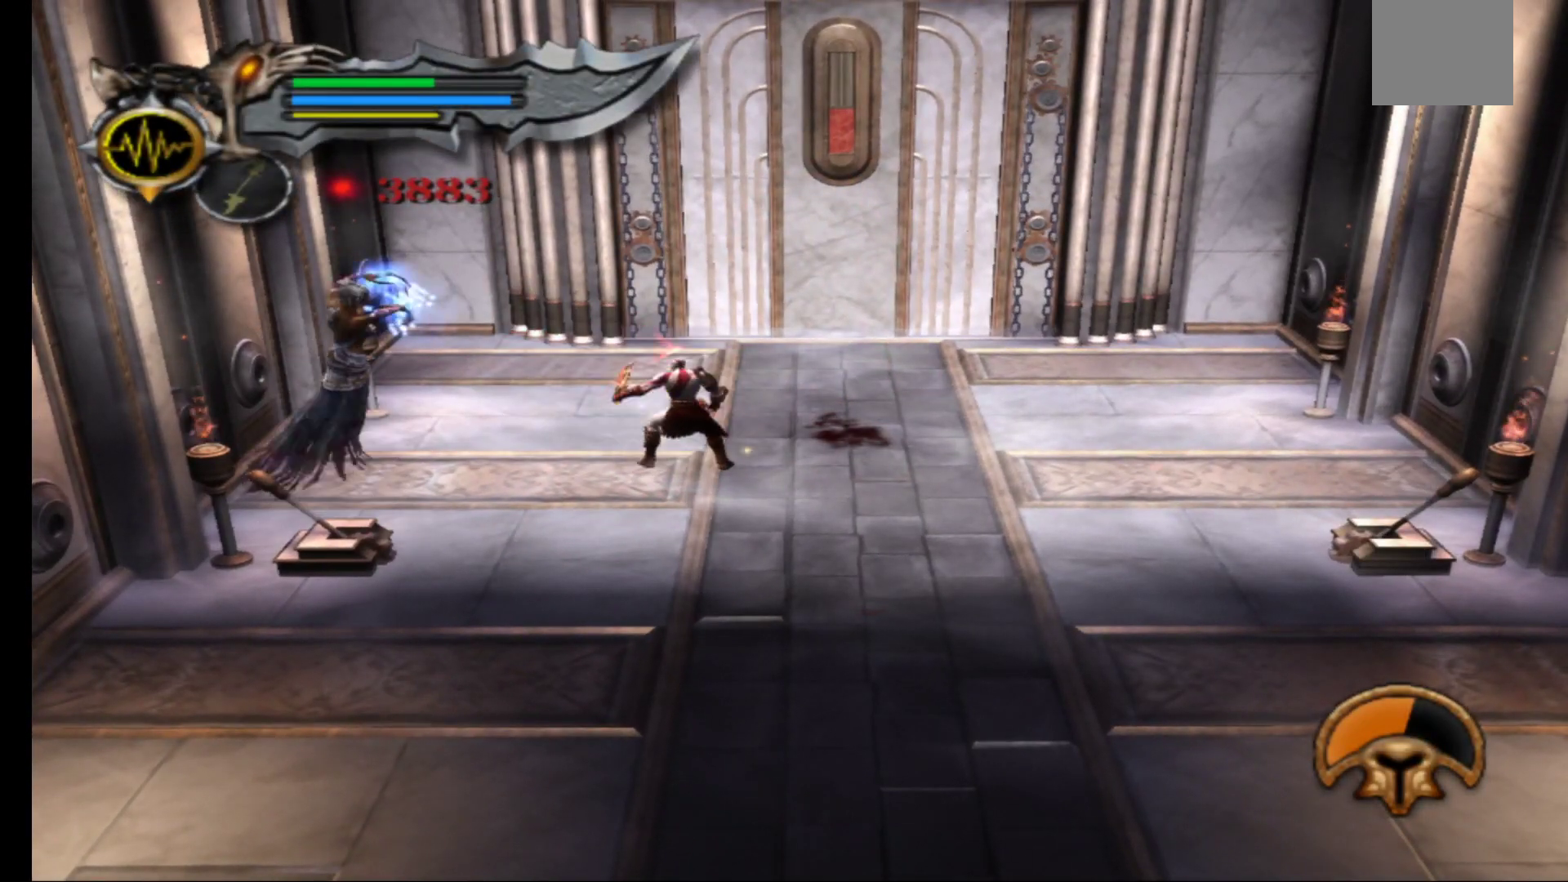
{"buttons": ["L1", "L3"], "left_stick": "center", "right_stick": "center", "events": [[200, "L1", "down"], [217, "left_stick", "center"], [383, "L3", "down"]]}
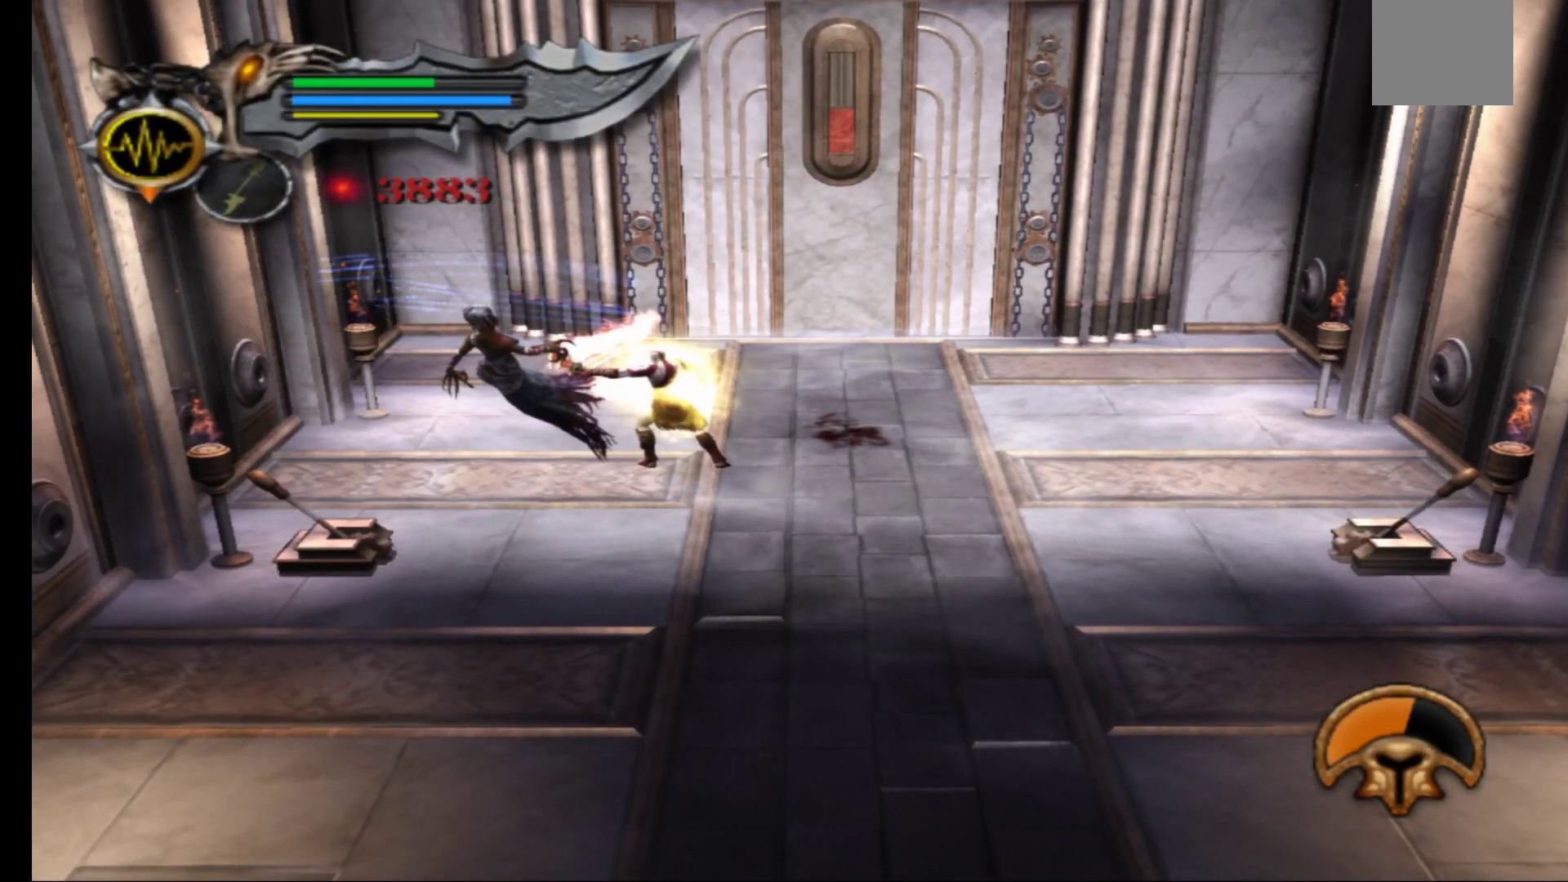
{"buttons": [], "left_stick": "left", "right_stick": "center", "events": [[233, "L3", "up"], [300, "L1", "up"], [300, "left_stick", "left"], [417, "X", "down"], [500, "X", "up"]]}
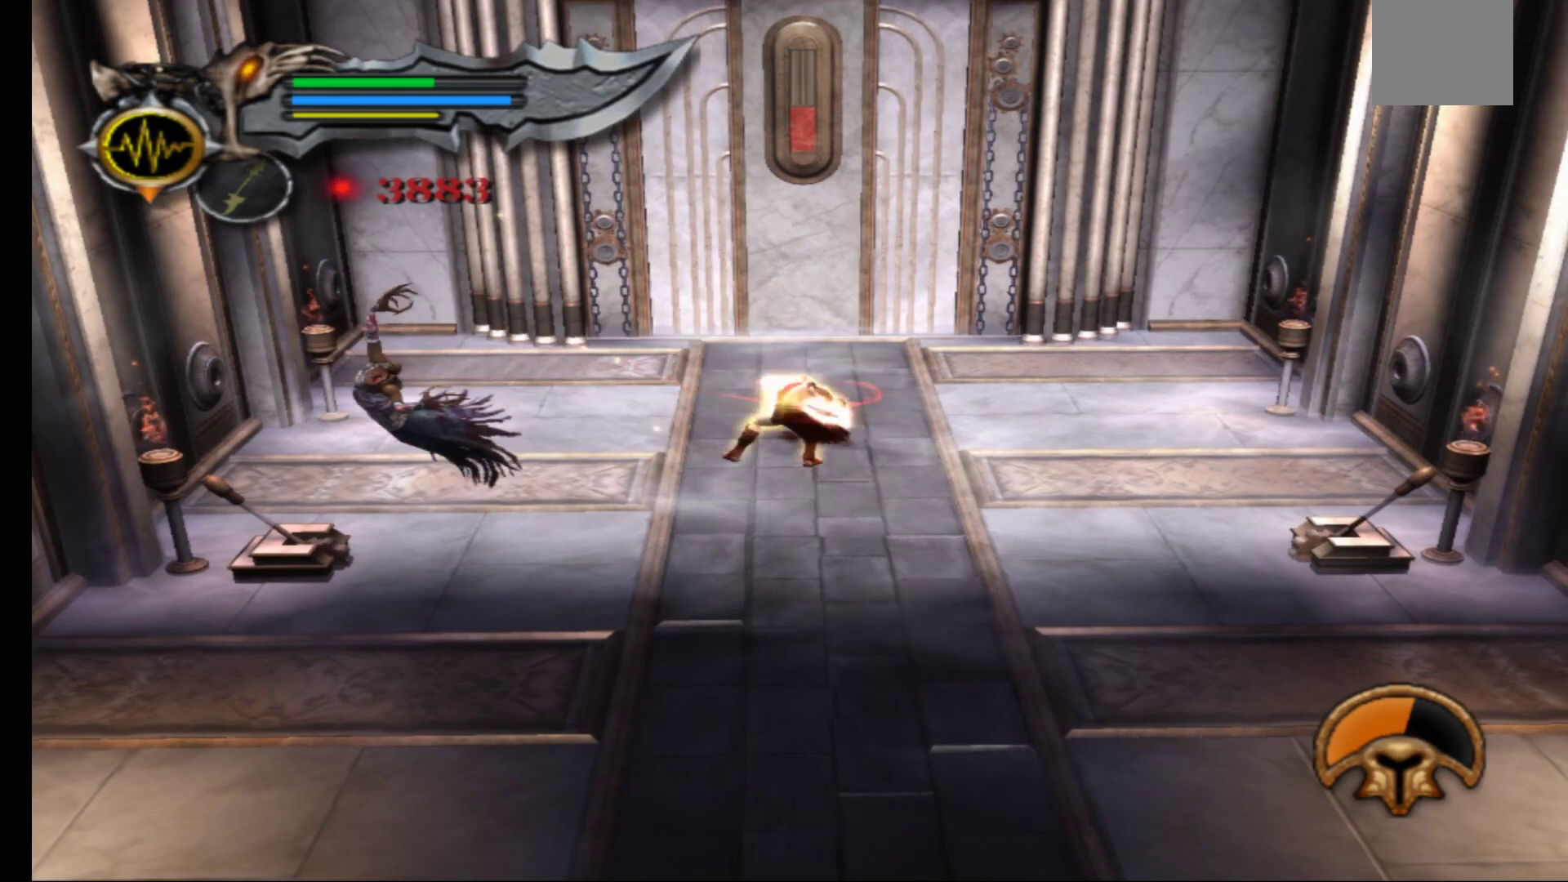
{"buttons": [], "left_stick": "left", "right_stick": "center", "events": [[83, "X", "down"], [150, "X", "up"], [233, "X", "down"], [317, "X", "up"], [383, "X", "down"], [483, "X", "up"]]}
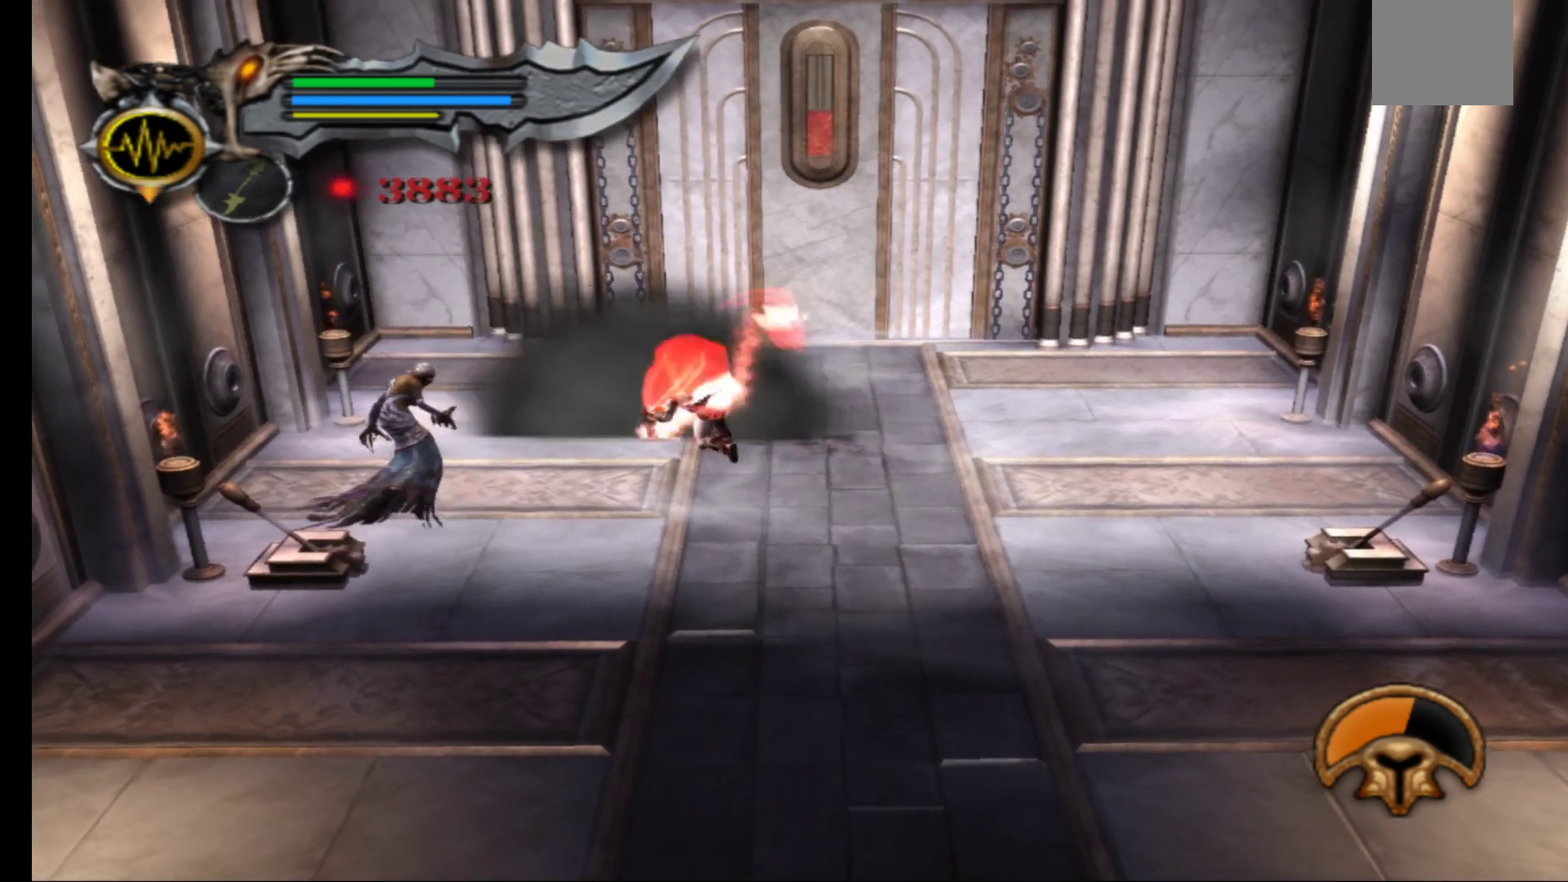
{"buttons": [], "left_stick": "center", "right_stick": "center", "events": [[50, "X", "down"], [50, "left_stick", "down-left"], [150, "X", "up"], [233, "X", "down"], [317, "X", "up"], [383, "left_stick", "center"]]}
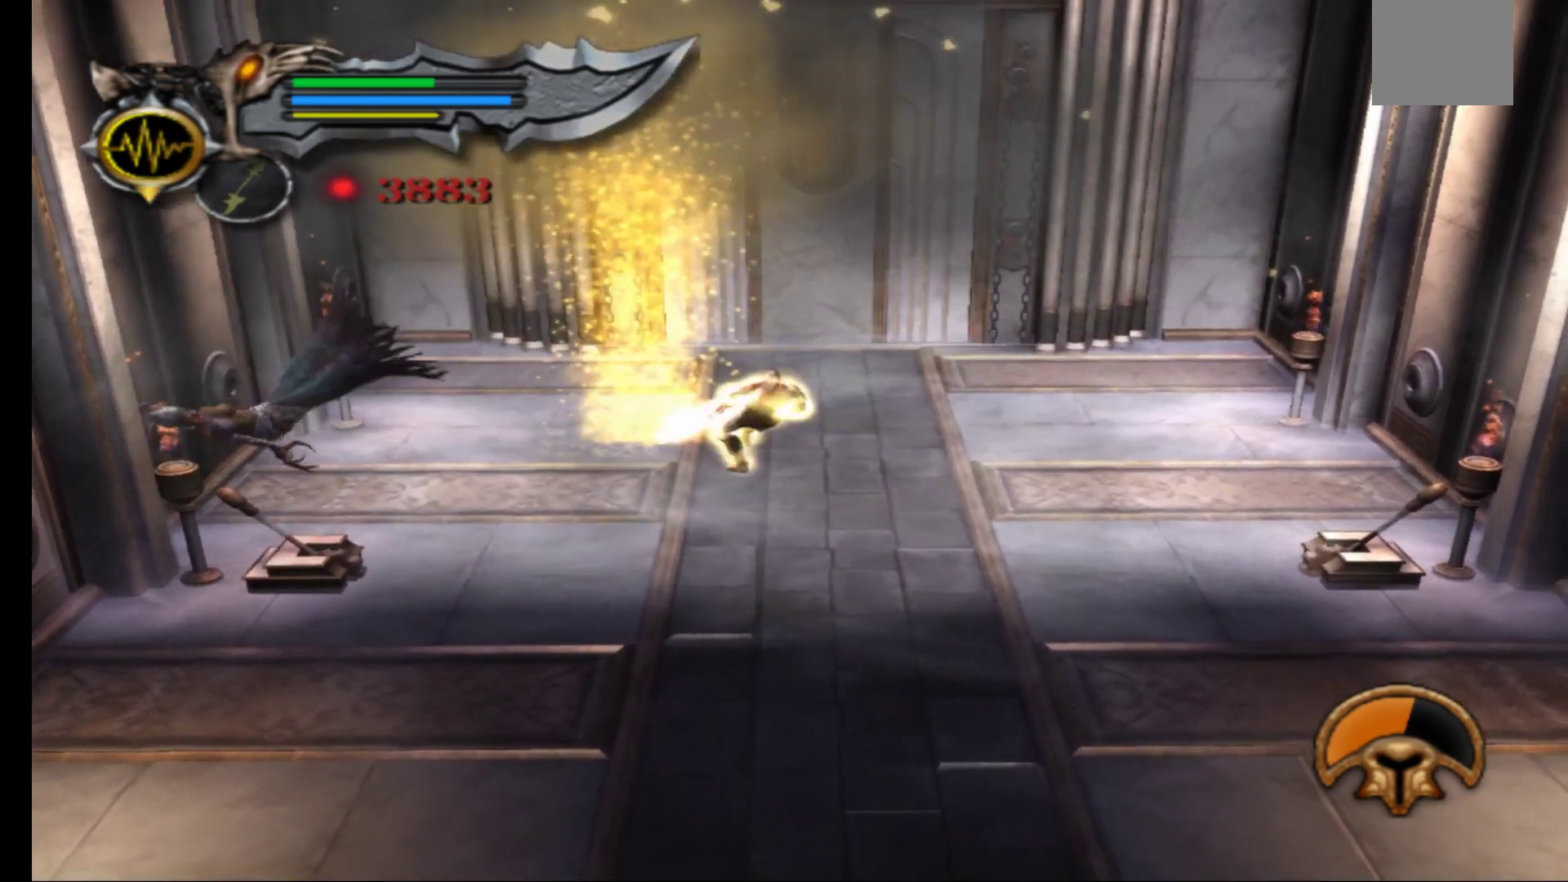
{"buttons": [], "left_stick": "down", "right_stick": "center", "events": [[83, "left_stick", "down"], [133, "left_stick", "down-left"], [350, "left_stick", "down"]]}
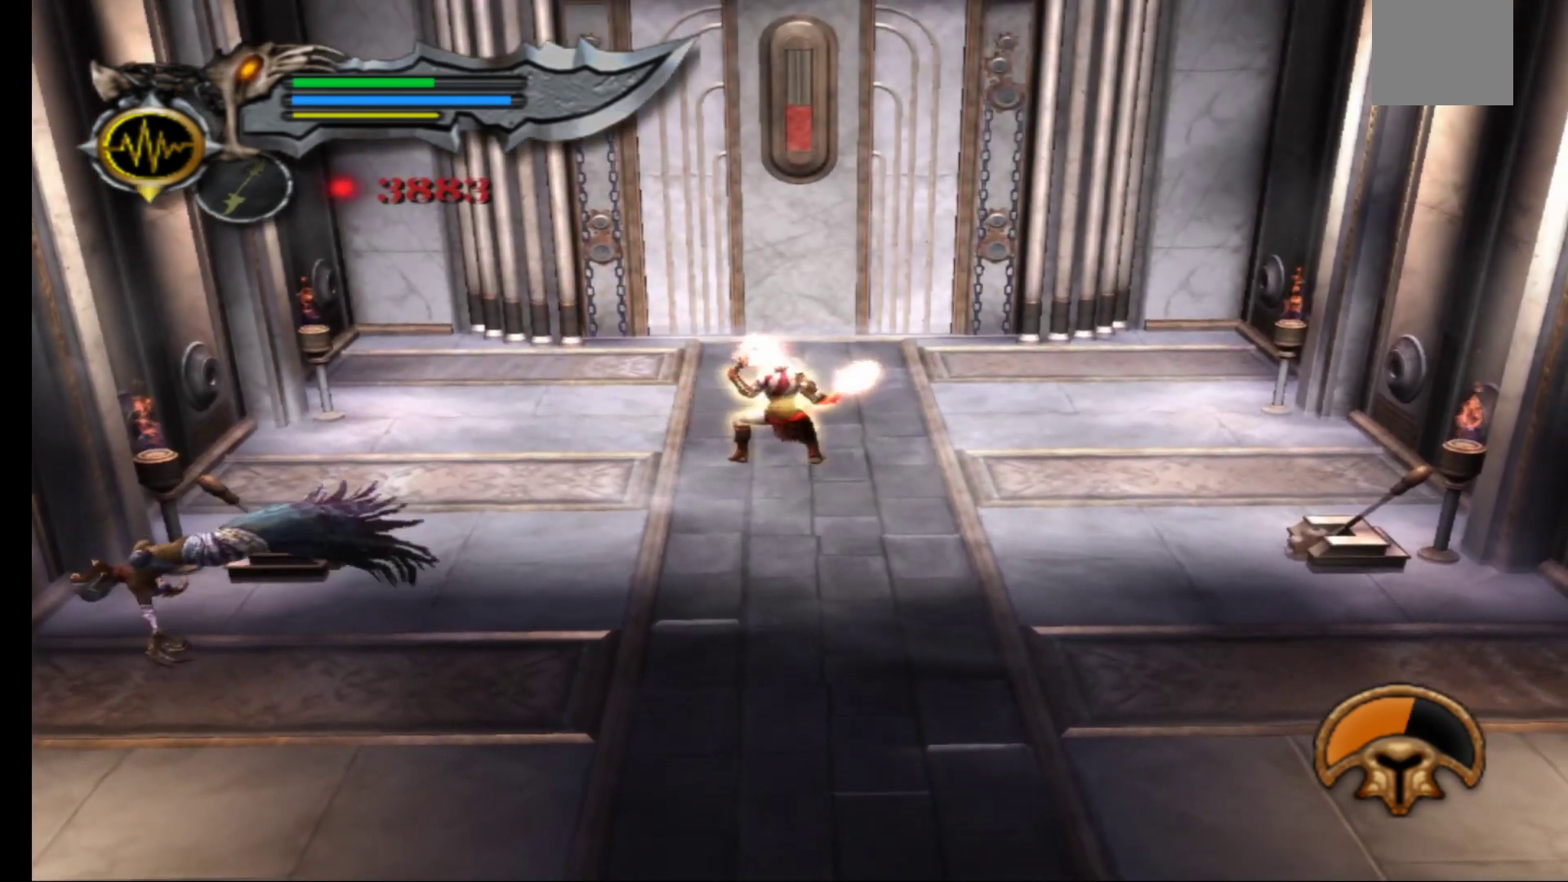
{"buttons": [], "left_stick": "down", "right_stick": "center", "events": []}
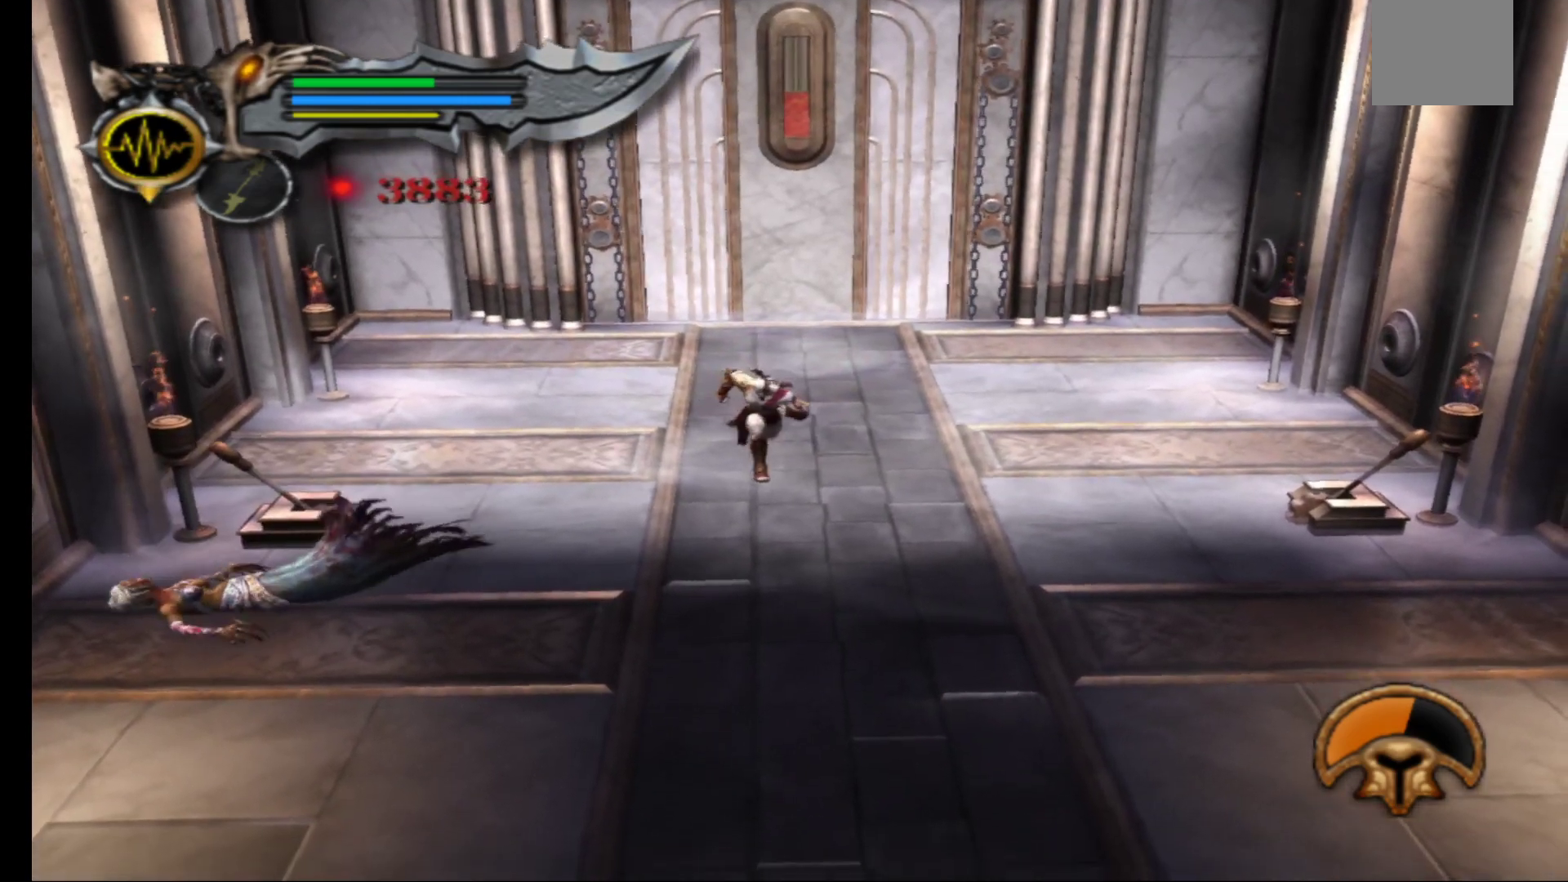
{"buttons": [], "left_stick": "down-right", "right_stick": "center", "events": [[67, "left_stick", "down-right"]]}